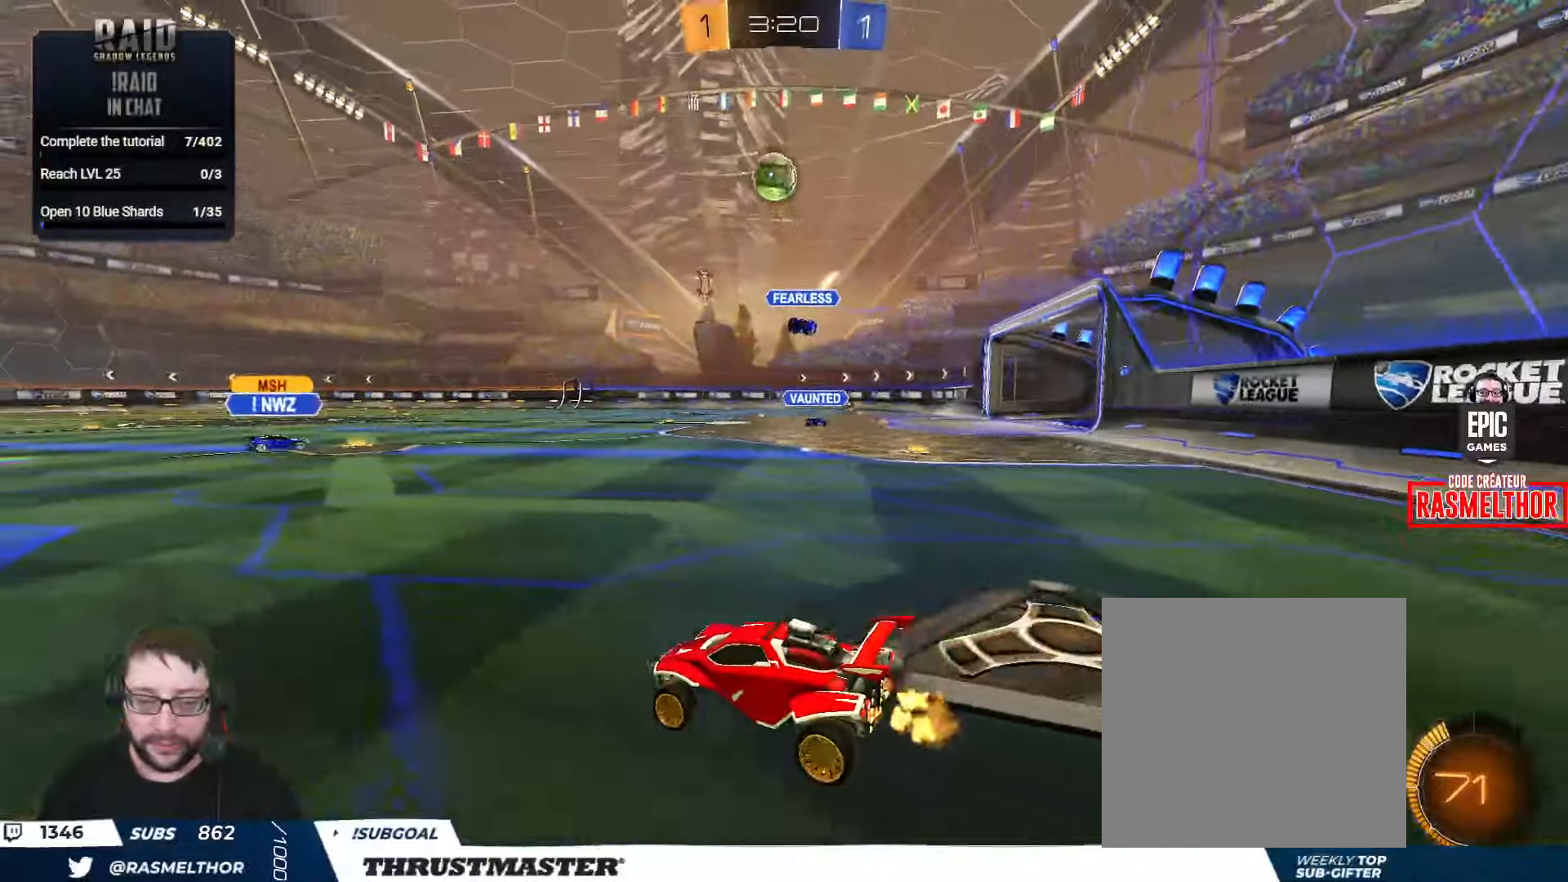
Gameplay with a controller (Xbox layout); each line is a JSON object with the inputs held at the frame after it. "events" lists button and stick changes between this image and that frame as [ms after this image, input, new state], when the widget could be followed in between. Not read: SELECT.
{"buttons": ["L2", "R2"], "left_stick": "down-right", "right_stick": "center", "events": [[83, "A", "down"], [83, "B", "down"], [216, "A", "up"], [250, "left_stick", "center"], [266, "A", "down"], [300, "left_stick", "down"], [366, "A", "up"], [400, "B", "up"], [416, "L2", "down"], [483, "left_stick", "down-right"]]}
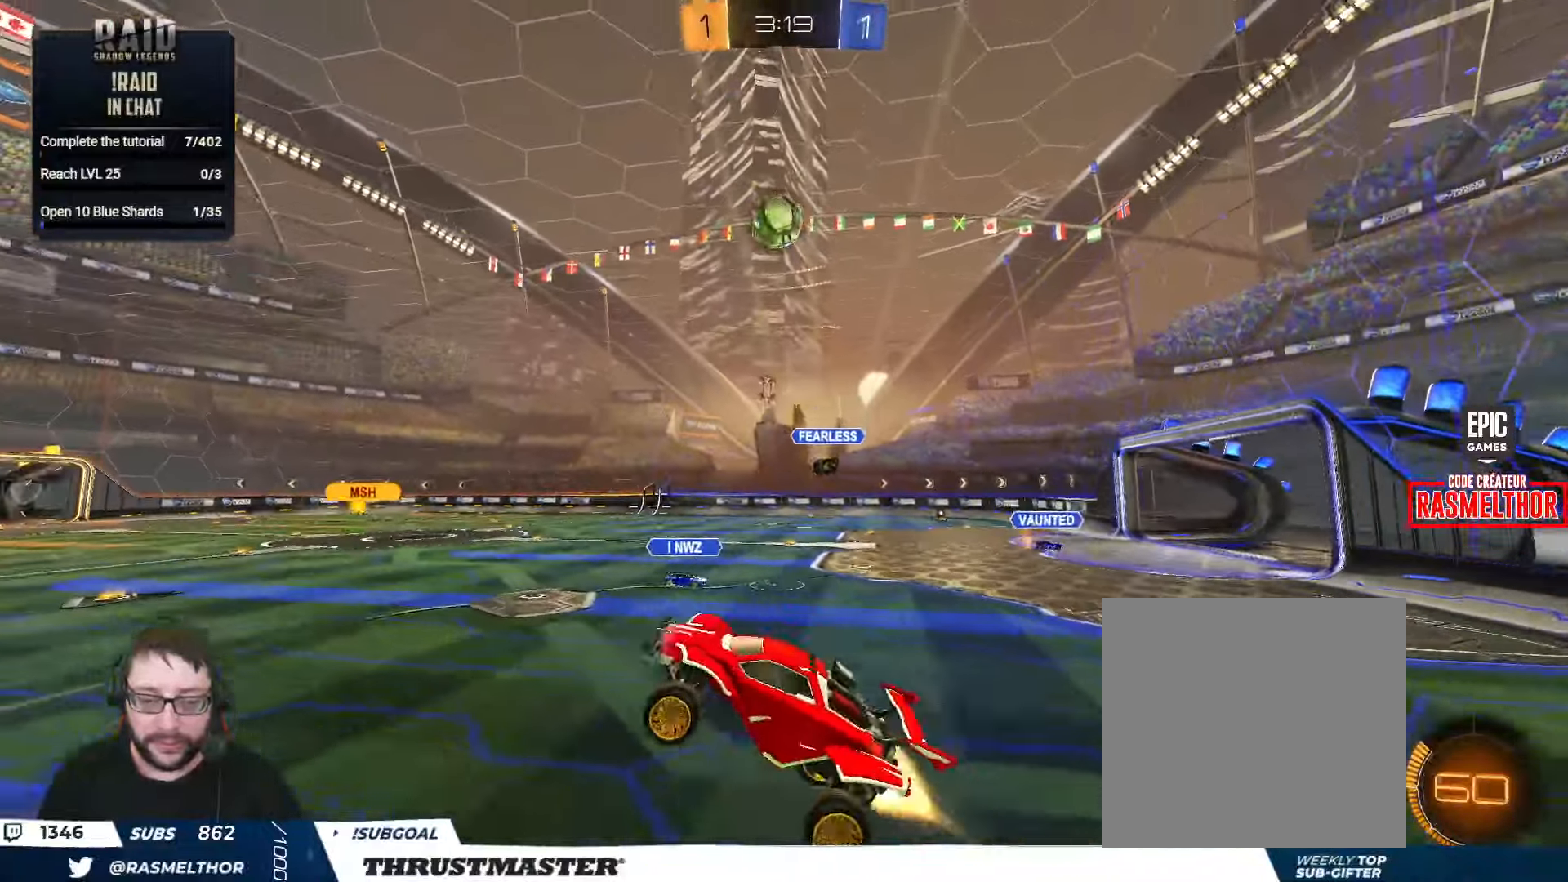
{"buttons": [], "left_stick": "down", "right_stick": "center", "events": [[16, "B", "down"], [233, "left_stick", "right"], [283, "B", "up"], [383, "left_stick", "down"], [416, "L2", "up"], [416, "R2", "up"]]}
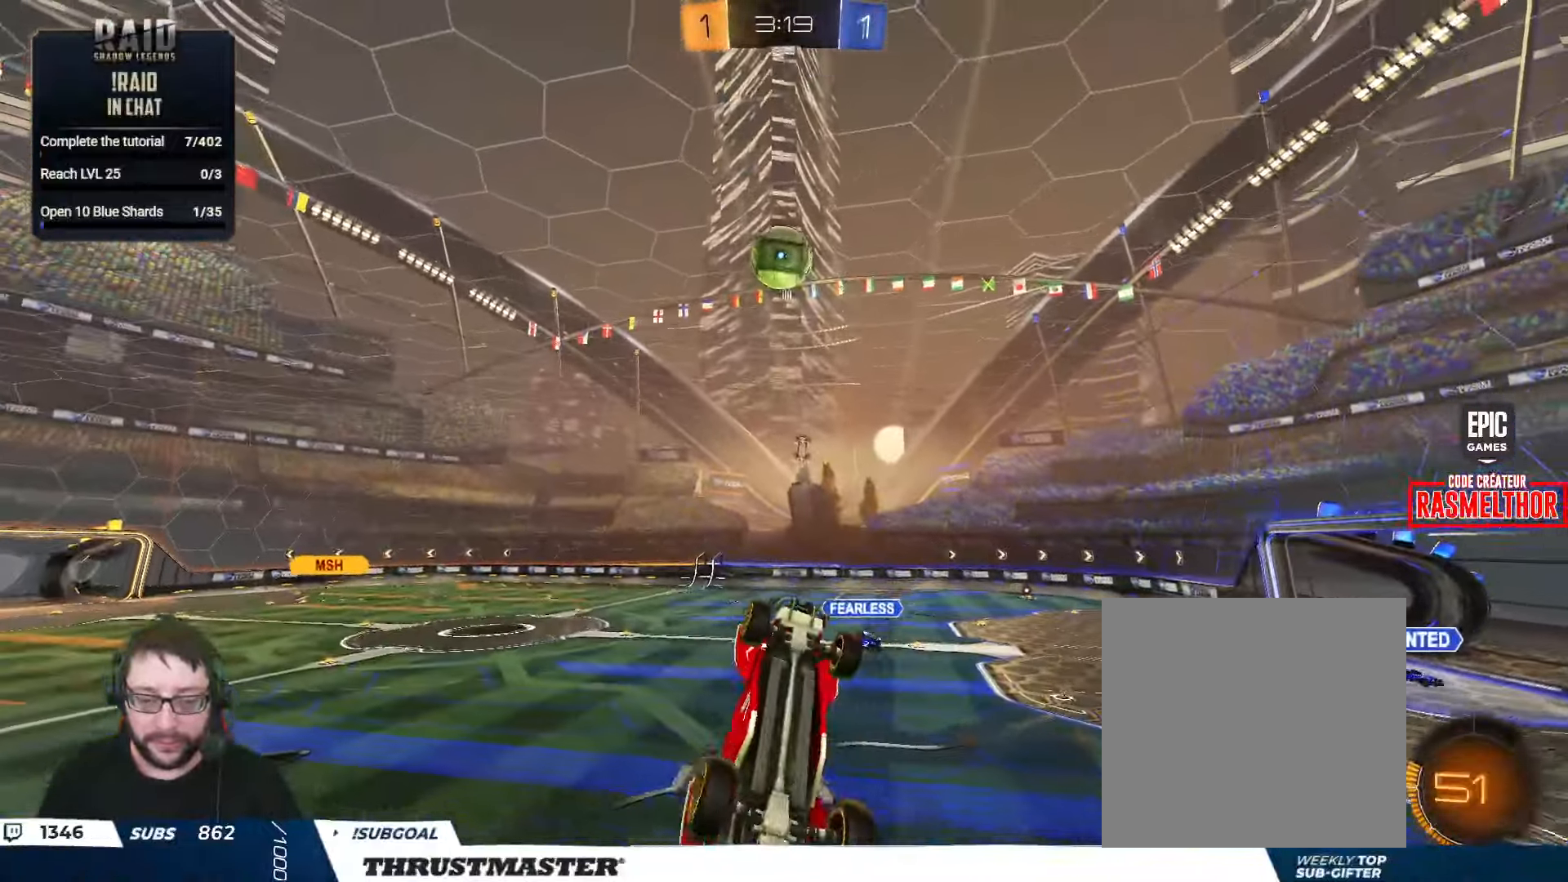
{"buttons": ["L2"], "left_stick": "down-right", "right_stick": "center", "events": [[66, "left_stick", "center"], [283, "L2", "down"], [283, "left_stick", "right"], [433, "left_stick", "down-right"]]}
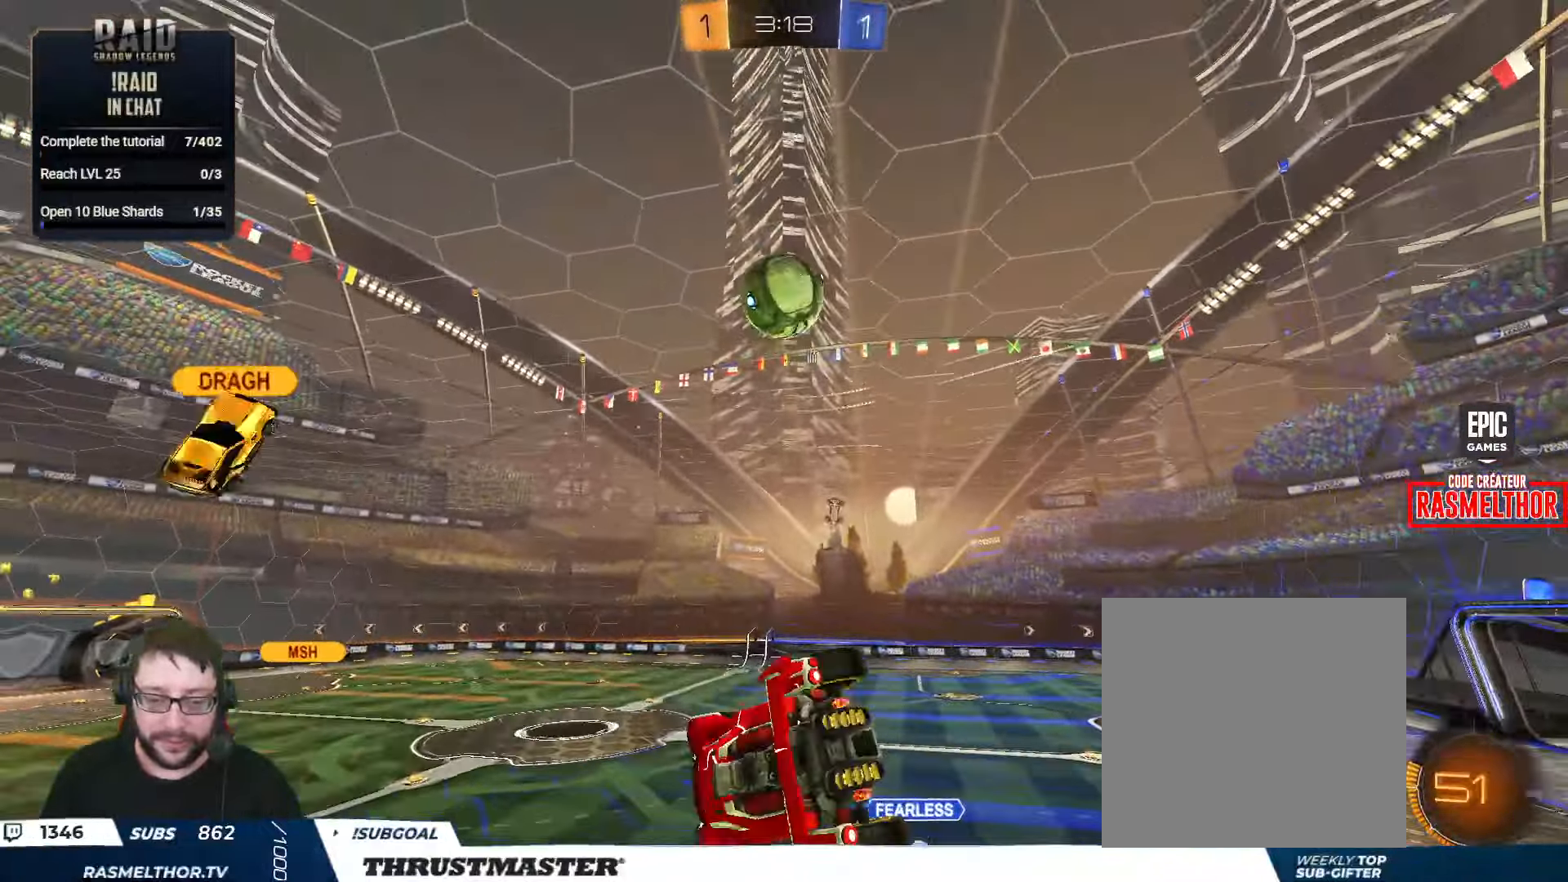
{"buttons": ["R2"], "left_stick": "center", "right_stick": "center", "events": [[133, "left_stick", "up-right"], [150, "R2", "down"], [266, "left_stick", "center"], [283, "L2", "up"]]}
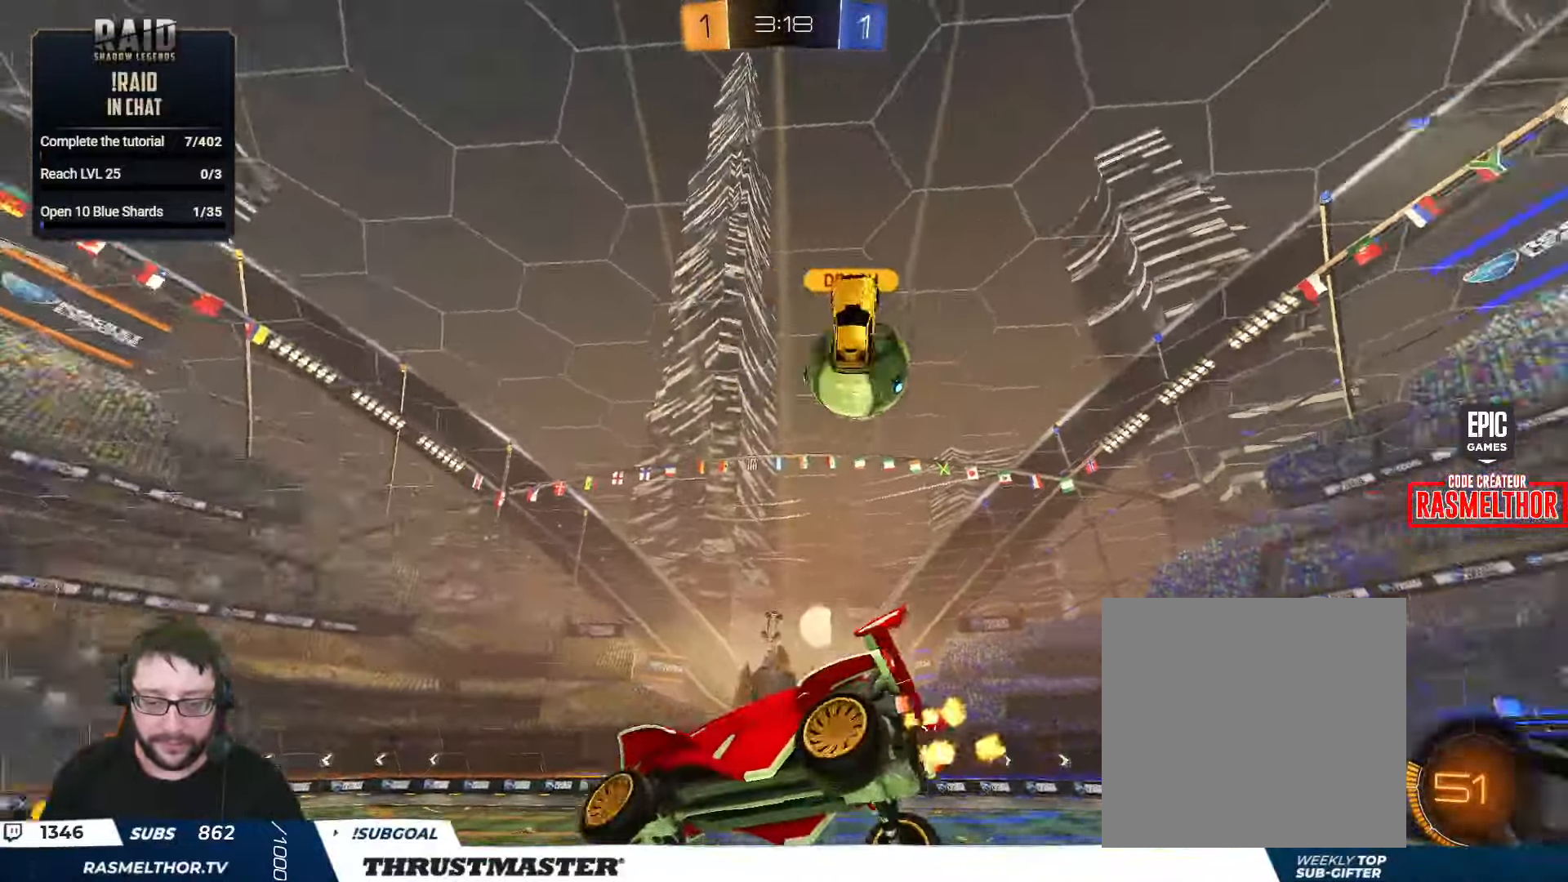
{"buttons": ["L2", "R2"], "left_stick": "center", "right_stick": "center", "events": [[383, "left_stick", "down-left"], [416, "L2", "down"], [500, "left_stick", "center"]]}
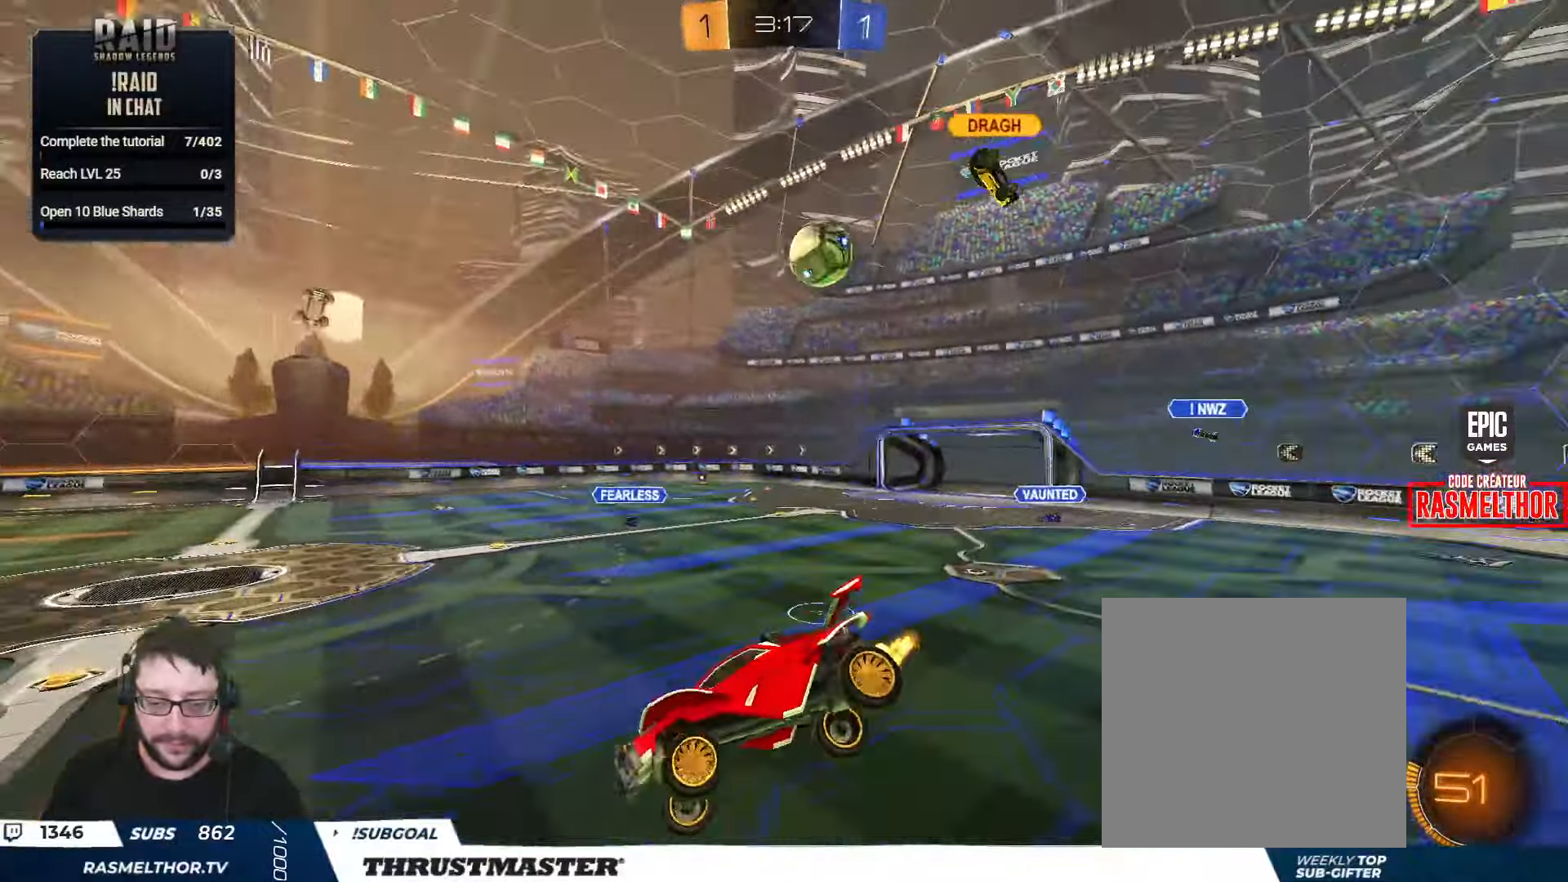
{"buttons": ["B", "R2"], "left_stick": "center", "right_stick": "center", "events": [[50, "L2", "up"], [500, "B", "down"]]}
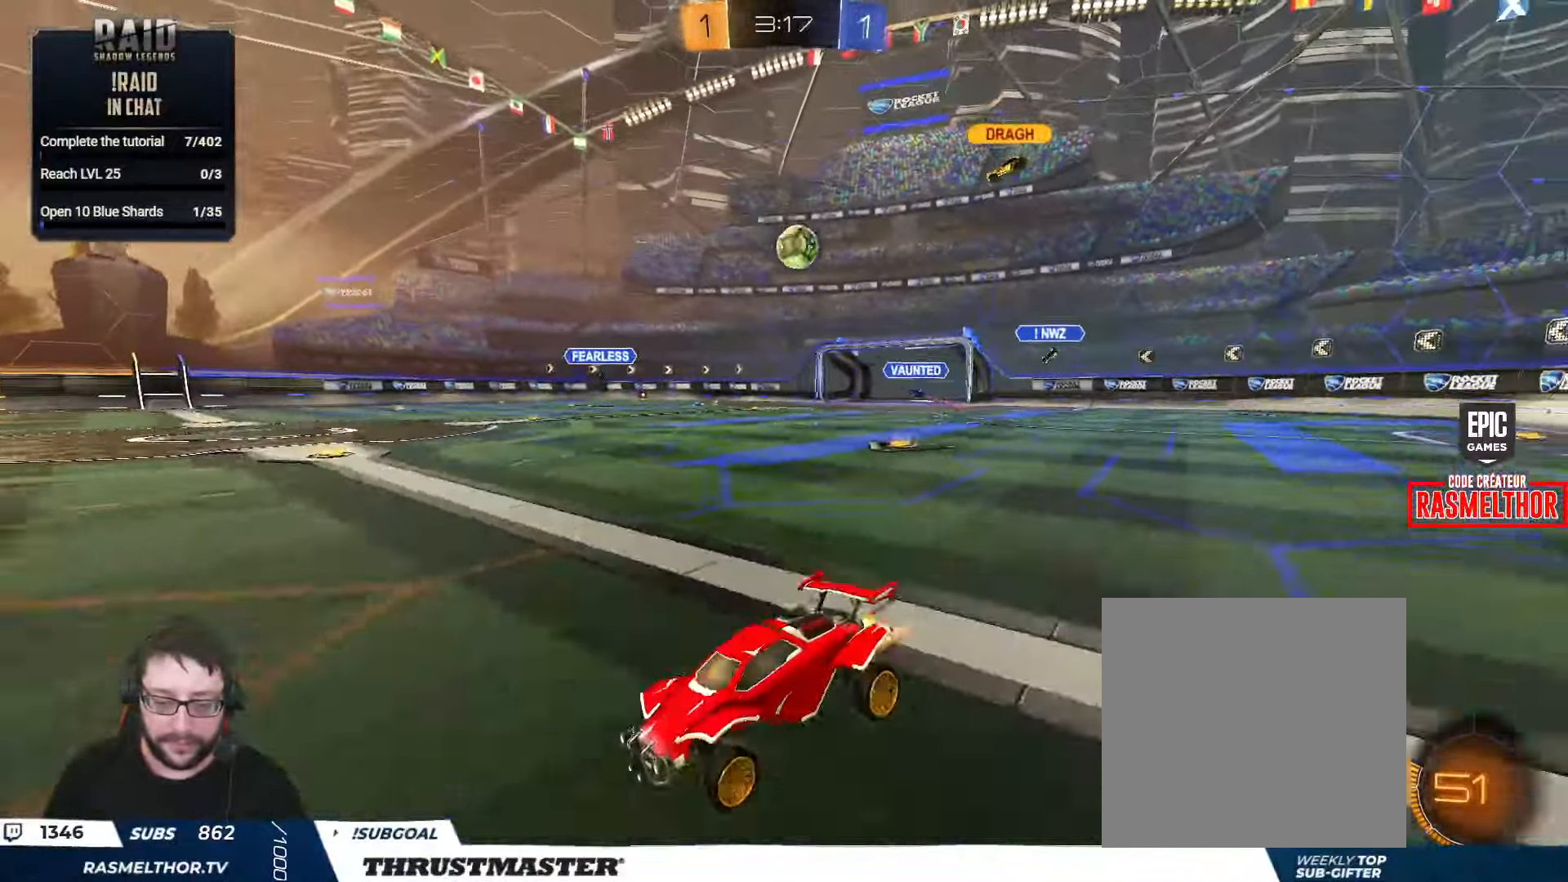
{"buttons": ["R2"], "left_stick": "right", "right_stick": "center", "events": [[333, "left_stick", "right"], [483, "B", "up"]]}
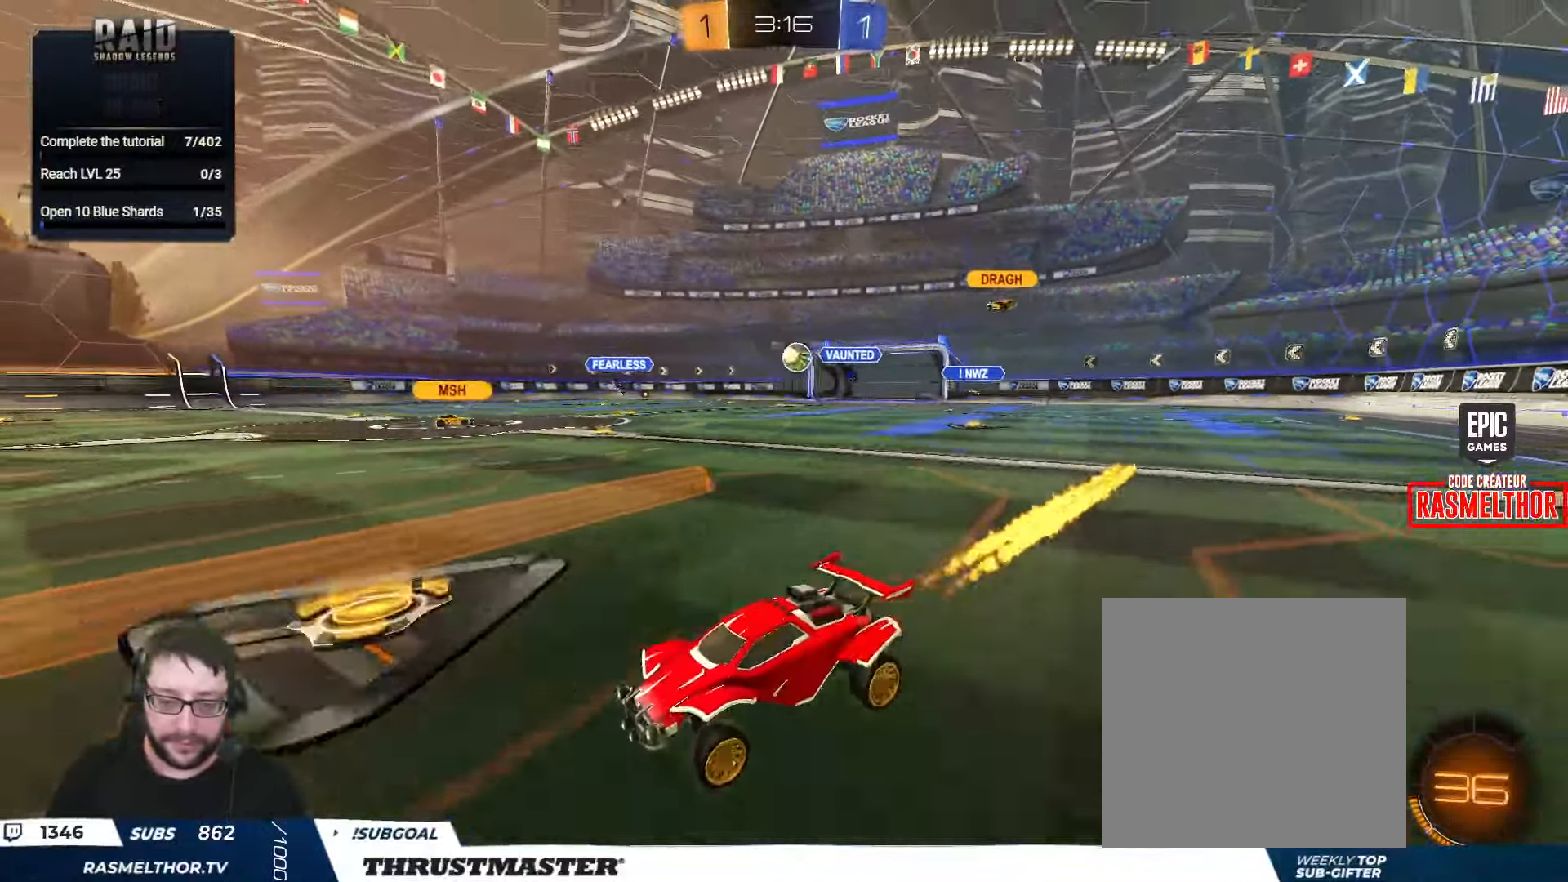
{"buttons": ["R2"], "left_stick": "center", "right_stick": "center", "events": [[66, "left_stick", "center"]]}
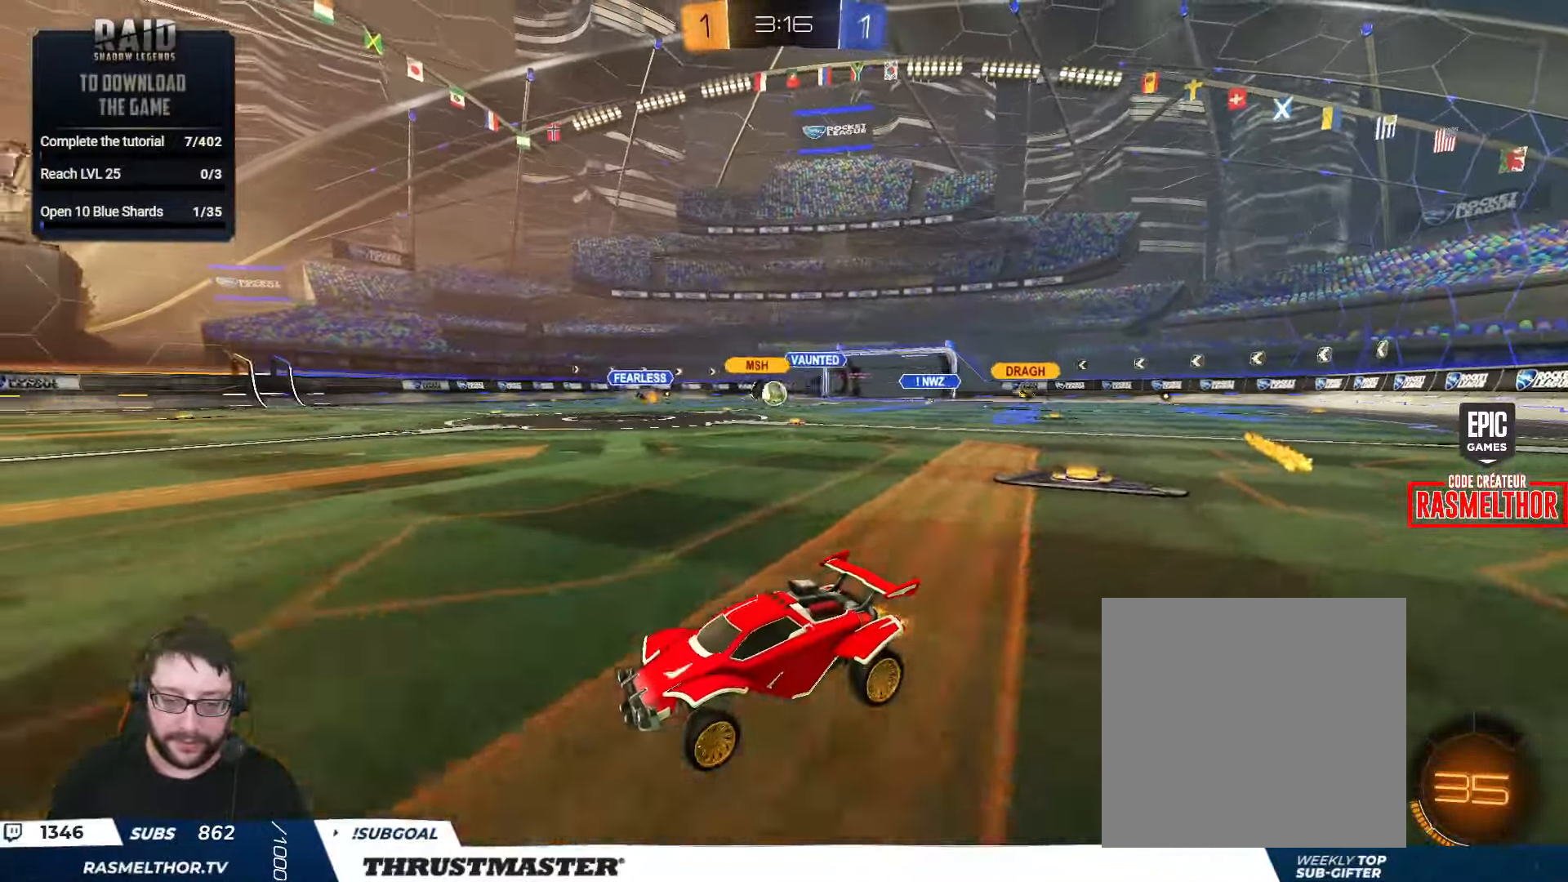
{"buttons": ["B", "R2"], "left_stick": "right", "right_stick": "center", "events": [[150, "left_stick", "right"], [166, "B", "down"], [317, "left_stick", "center"], [500, "left_stick", "right"]]}
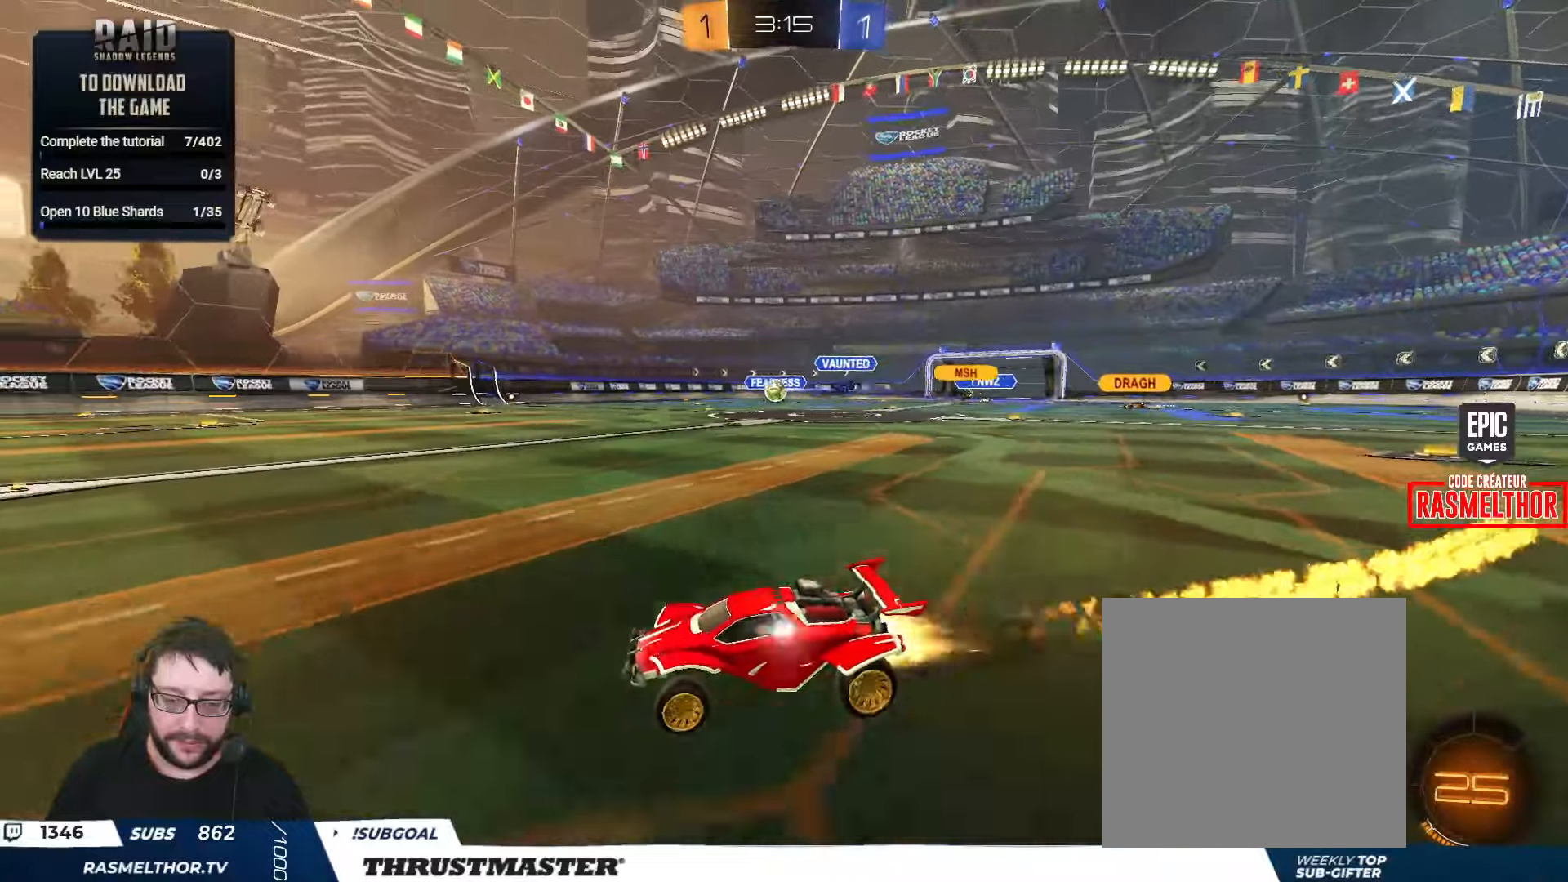
{"buttons": ["R2"], "left_stick": "center", "right_stick": "center", "events": [[100, "left_stick", "center"], [167, "Y", "down"], [267, "B", "up"], [283, "Y", "up"]]}
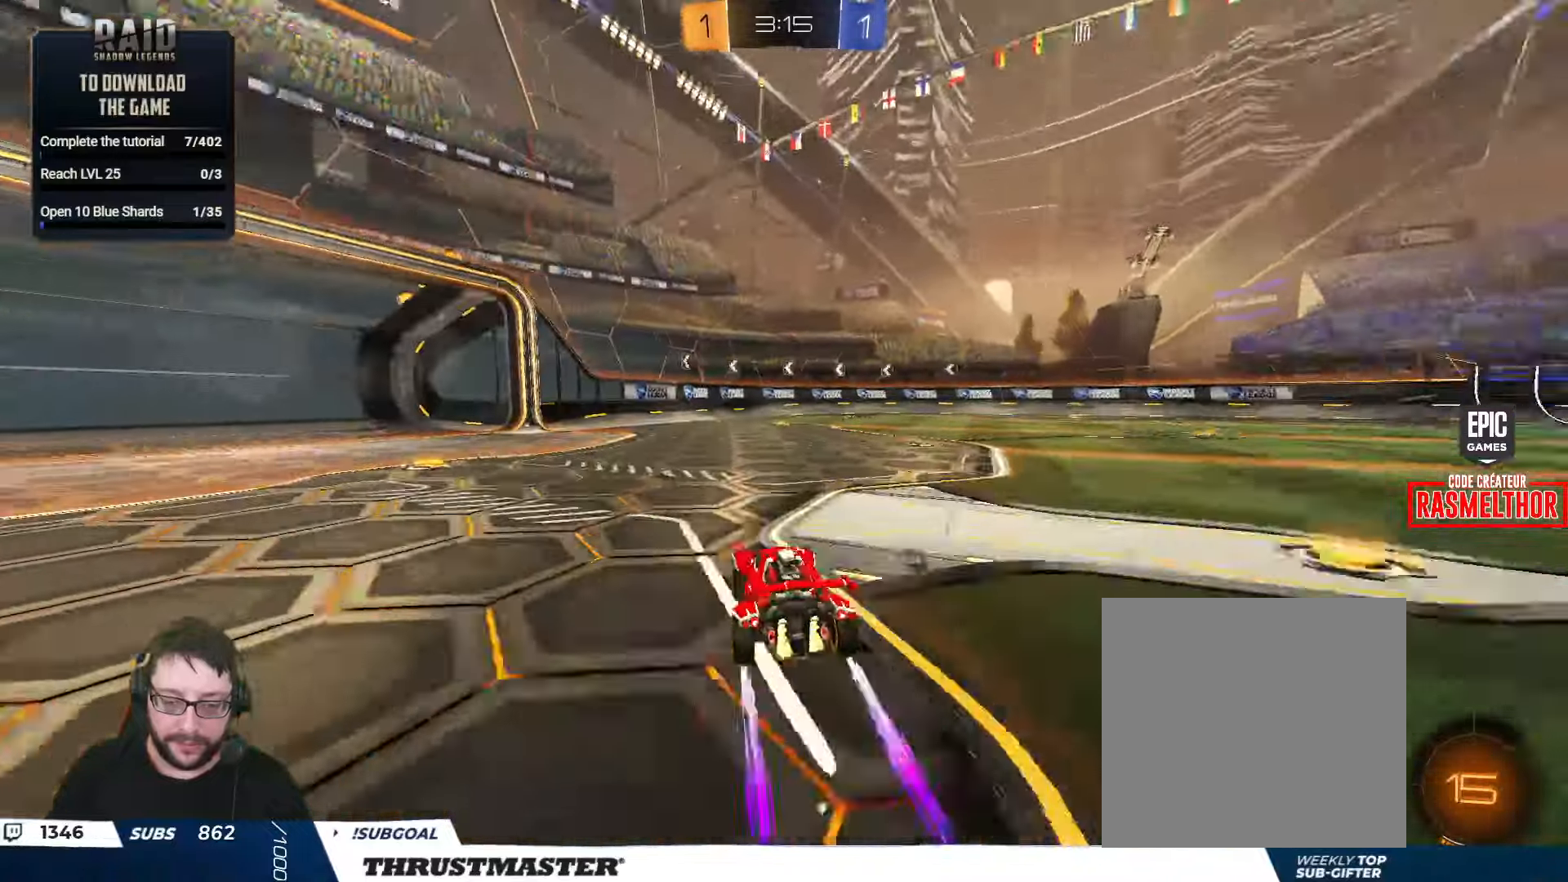
{"buttons": ["R2"], "left_stick": "center", "right_stick": "center", "events": [[67, "left_stick", "right"], [133, "left_stick", "center"], [317, "Y", "down"], [383, "Y", "up"]]}
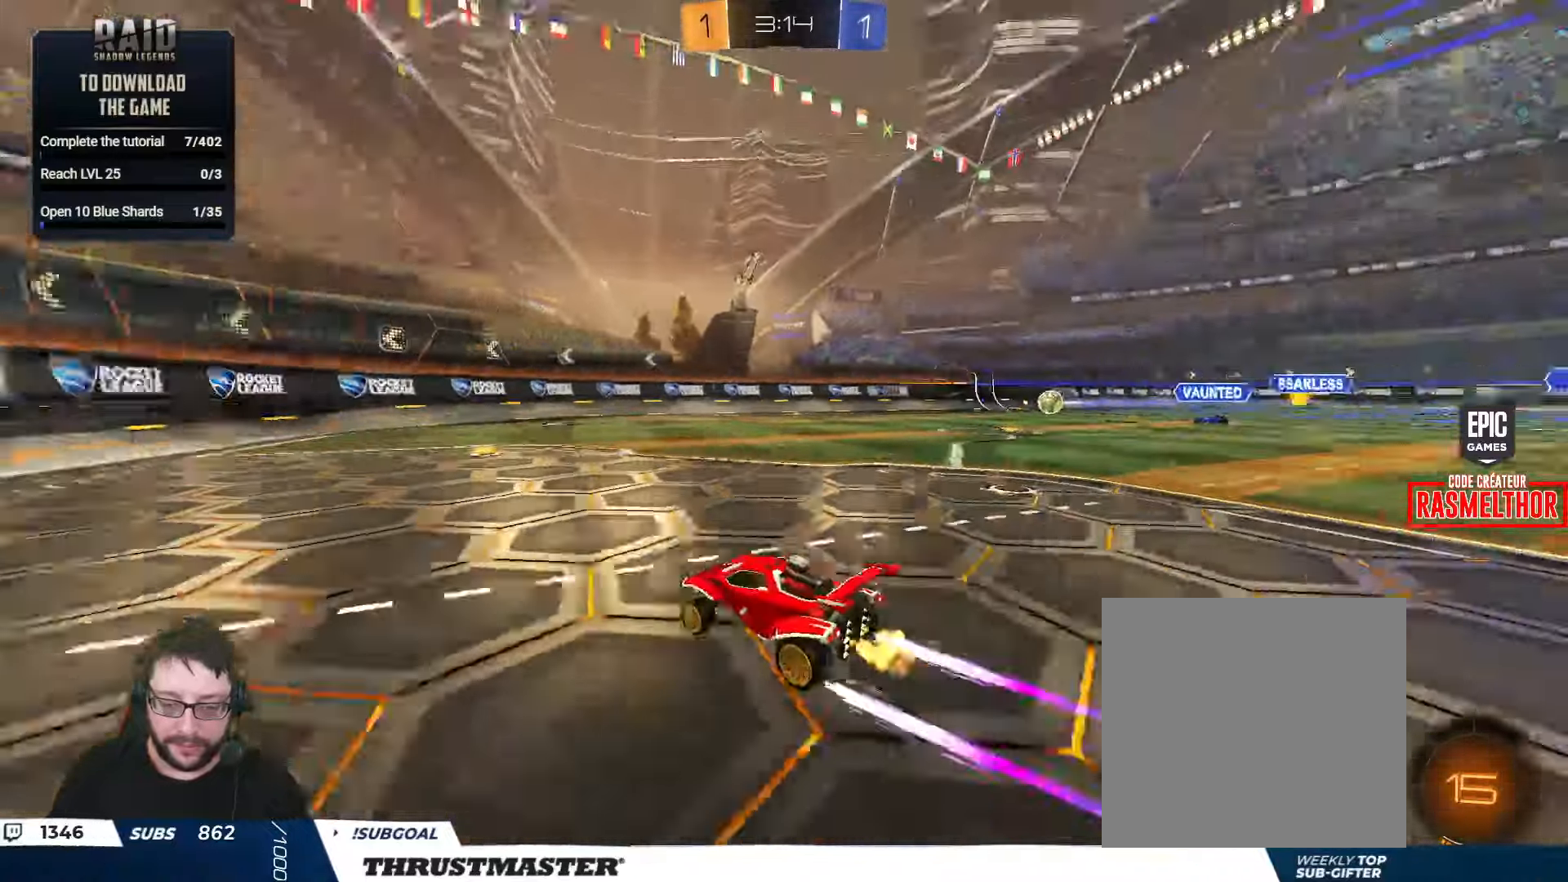
{"buttons": ["R2"], "left_stick": "center", "right_stick": "center", "events": [[83, "left_stick", "right"], [433, "left_stick", "center"]]}
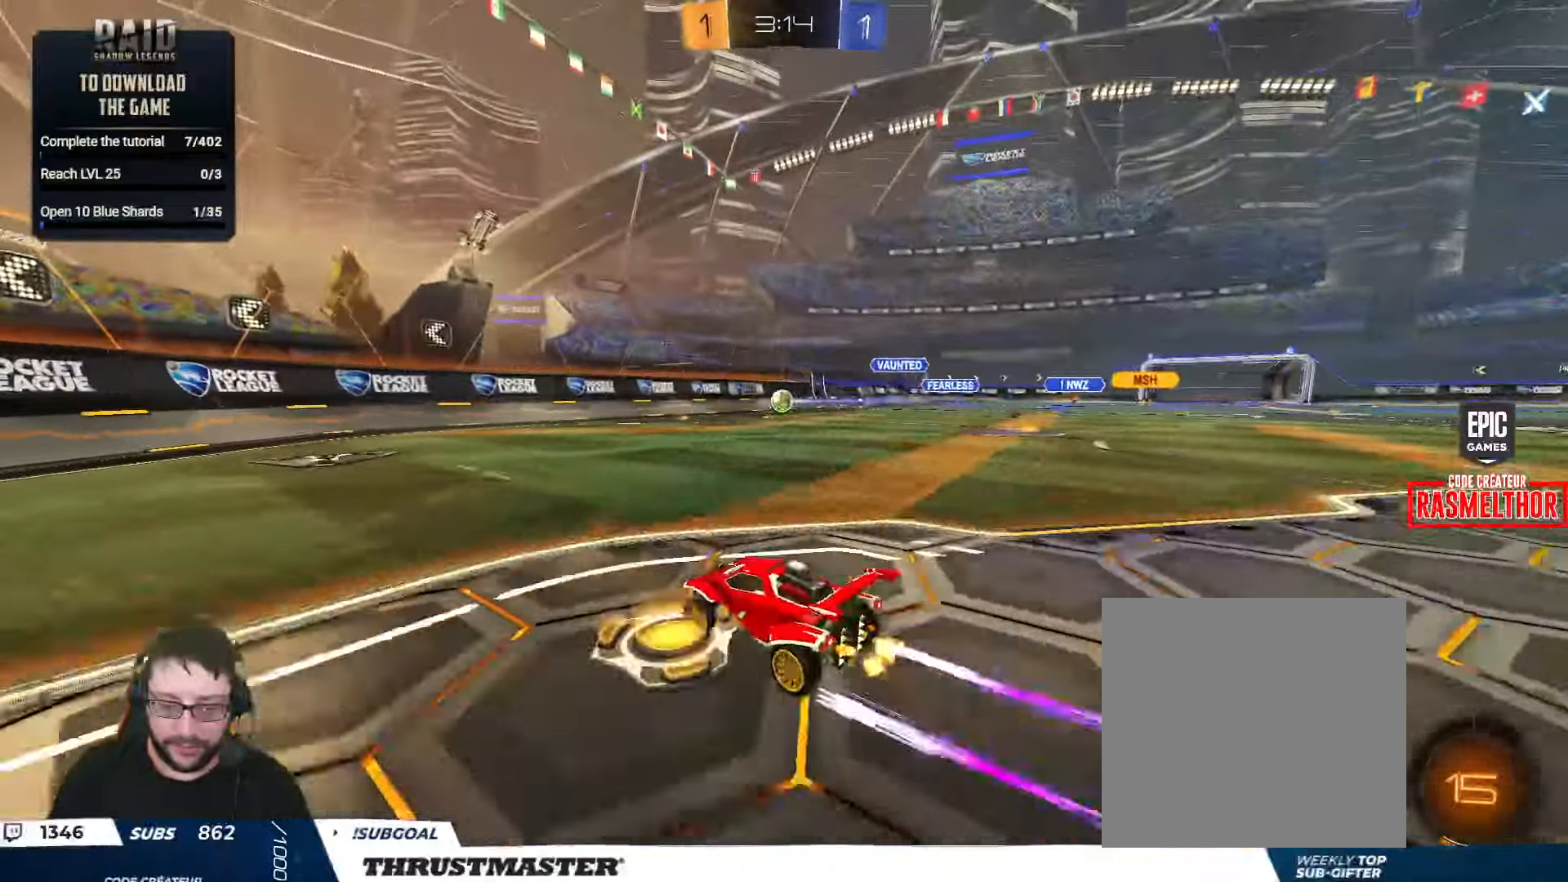
{"buttons": ["R2"], "left_stick": "left", "right_stick": "center", "events": [[250, "left_stick", "left"], [300, "L2", "down"], [467, "L2", "up"]]}
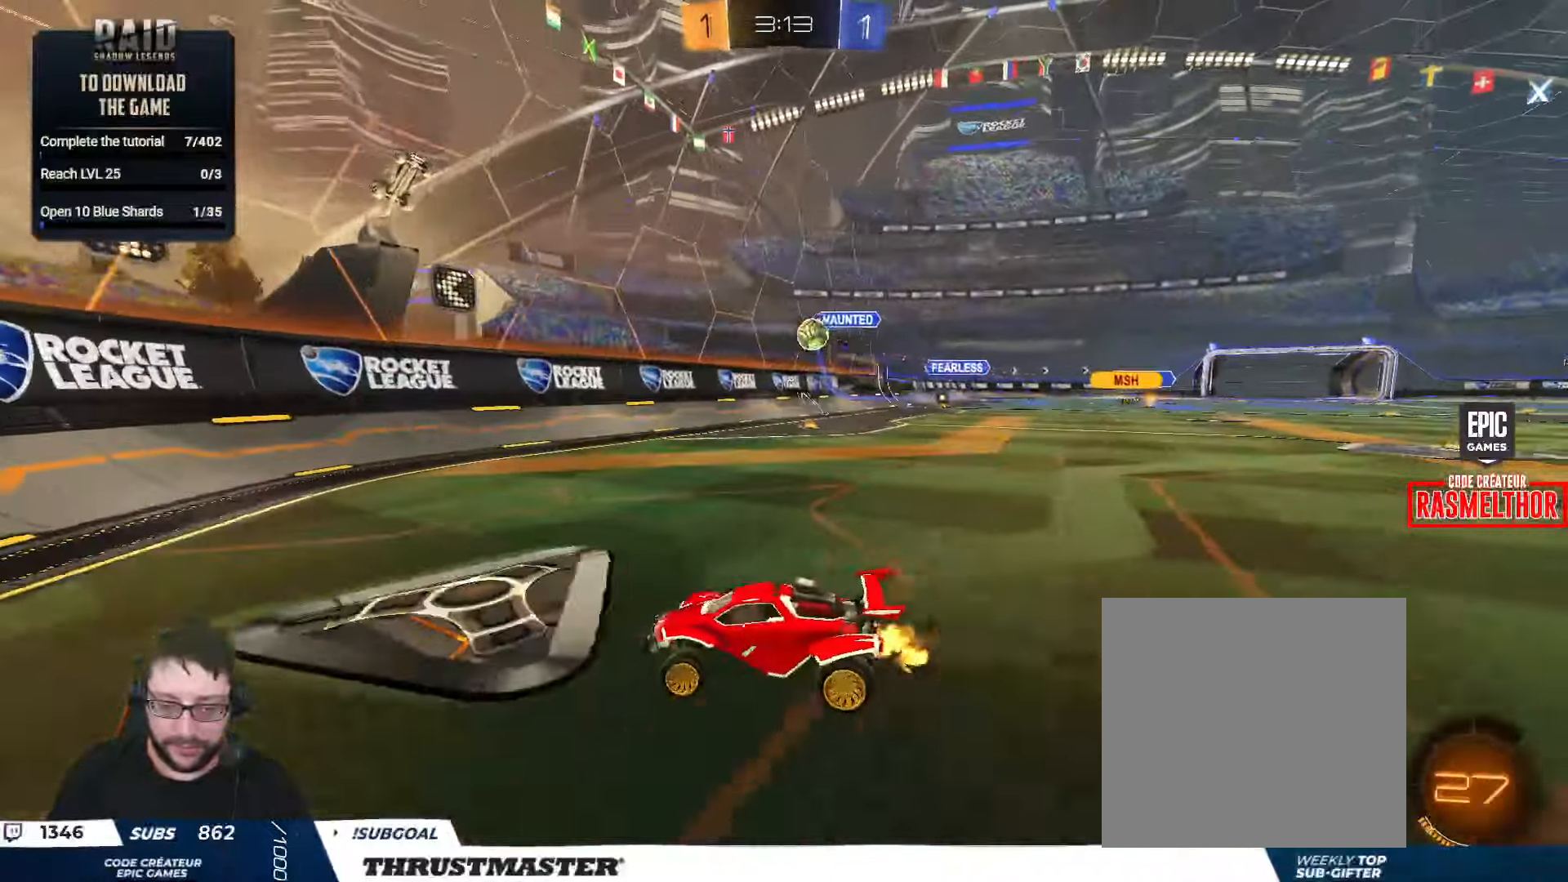
{"buttons": [], "left_stick": "down-right", "right_stick": "center", "events": [[433, "R2", "up"], [433, "left_stick", "down-right"]]}
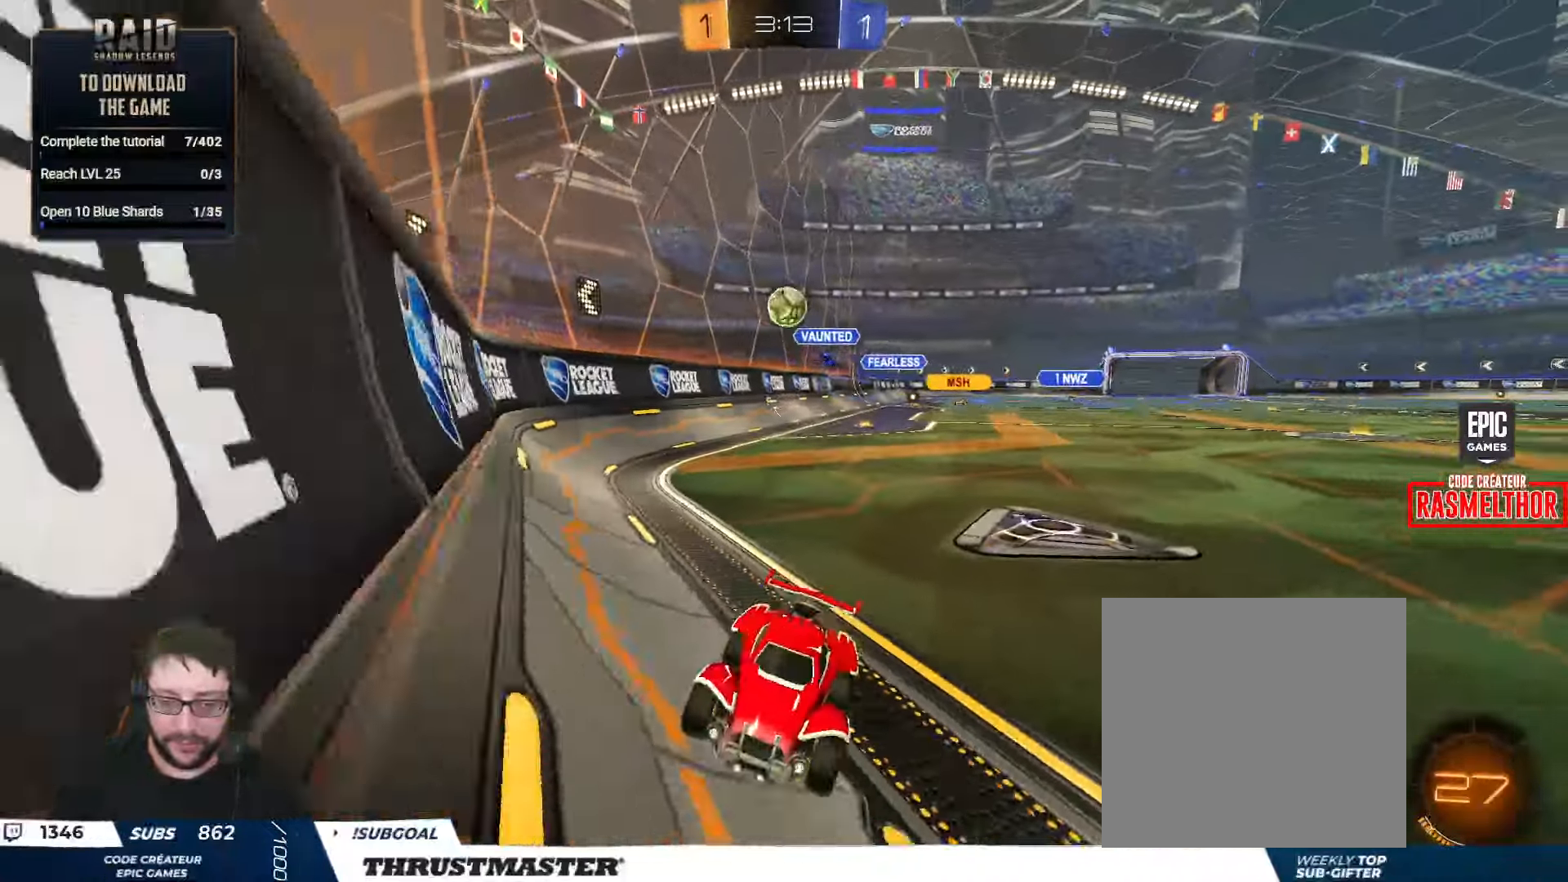
{"buttons": ["L2", "R2"], "left_stick": "left", "right_stick": "center", "events": [[33, "L2", "down"], [33, "left_stick", "right"], [183, "L2", "up"], [250, "left_stick", "down-left"], [350, "R2", "down"], [367, "left_stick", "left"], [467, "L2", "down"]]}
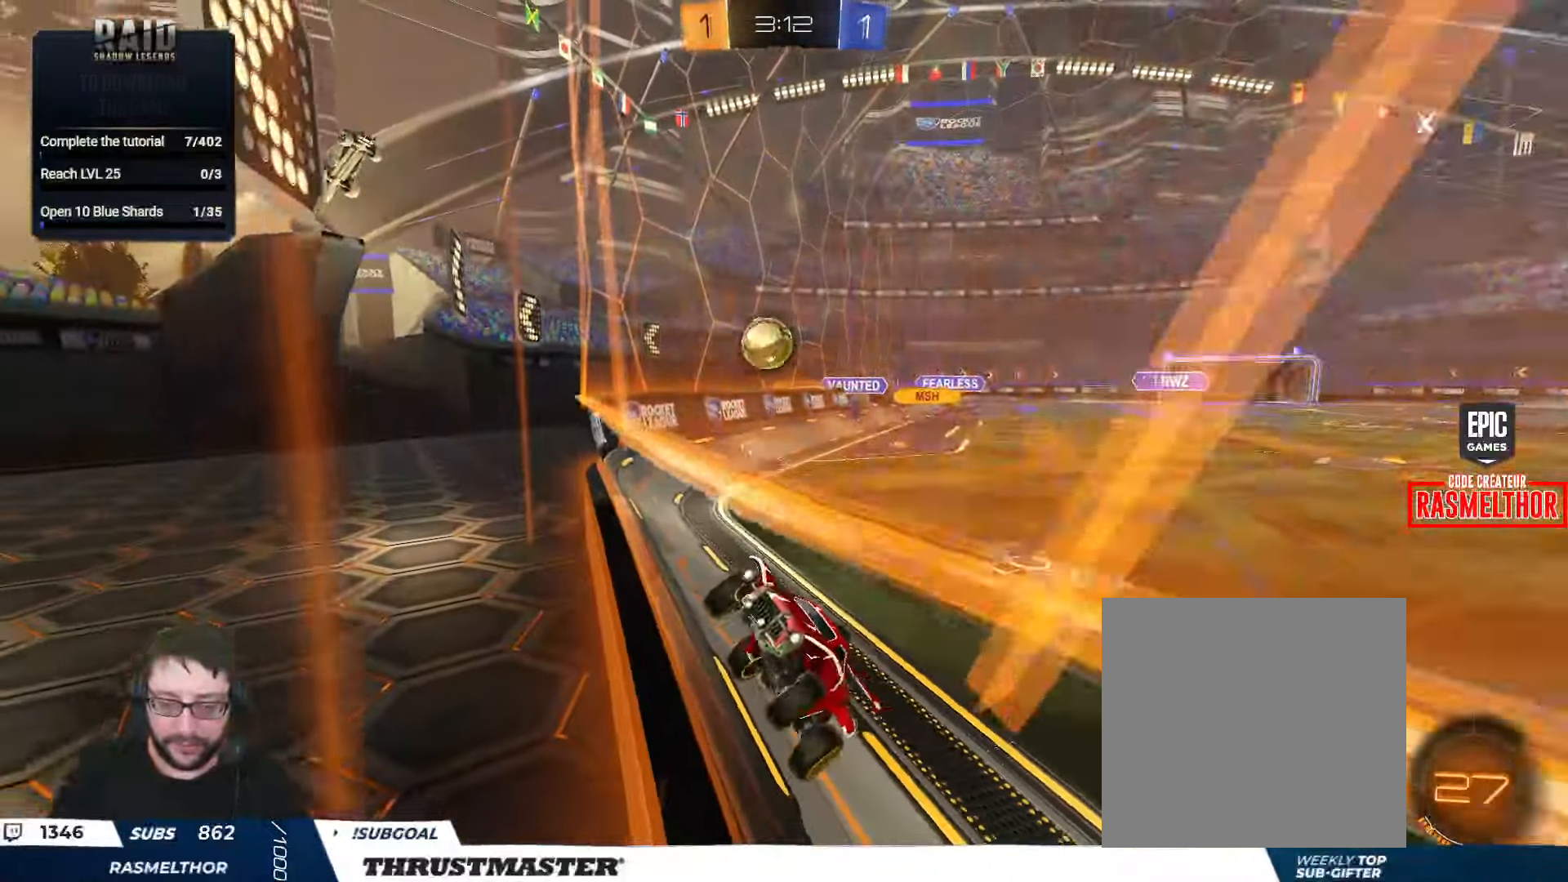
{"buttons": ["R2"], "left_stick": "left", "right_stick": "center", "events": [[117, "L2", "up"]]}
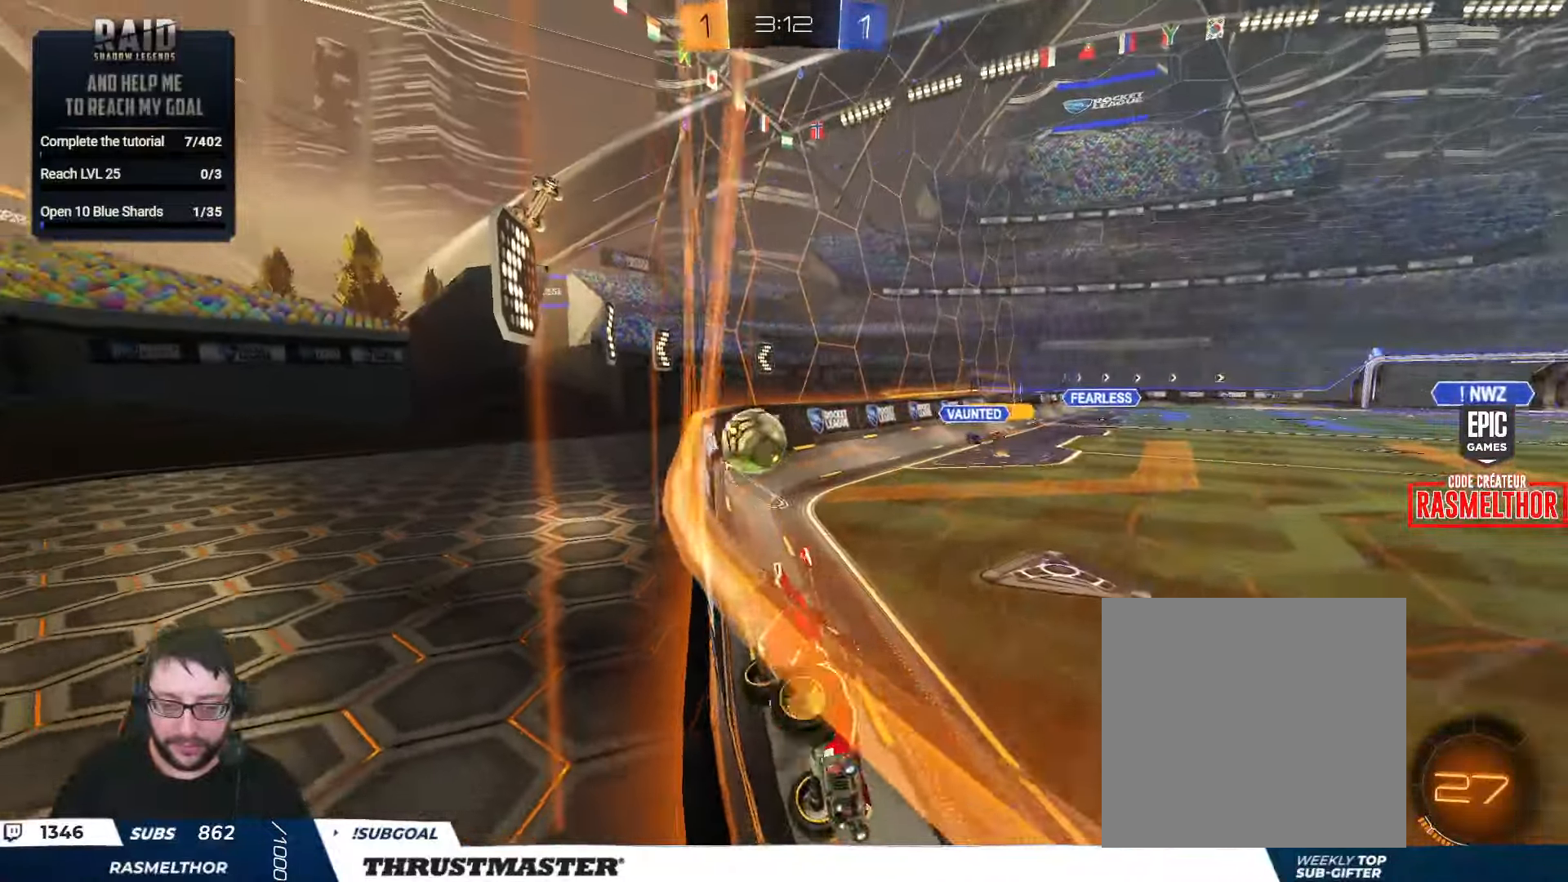
{"buttons": ["R2"], "left_stick": "left", "right_stick": "center", "events": [[67, "R2", "up"], [483, "R2", "down"]]}
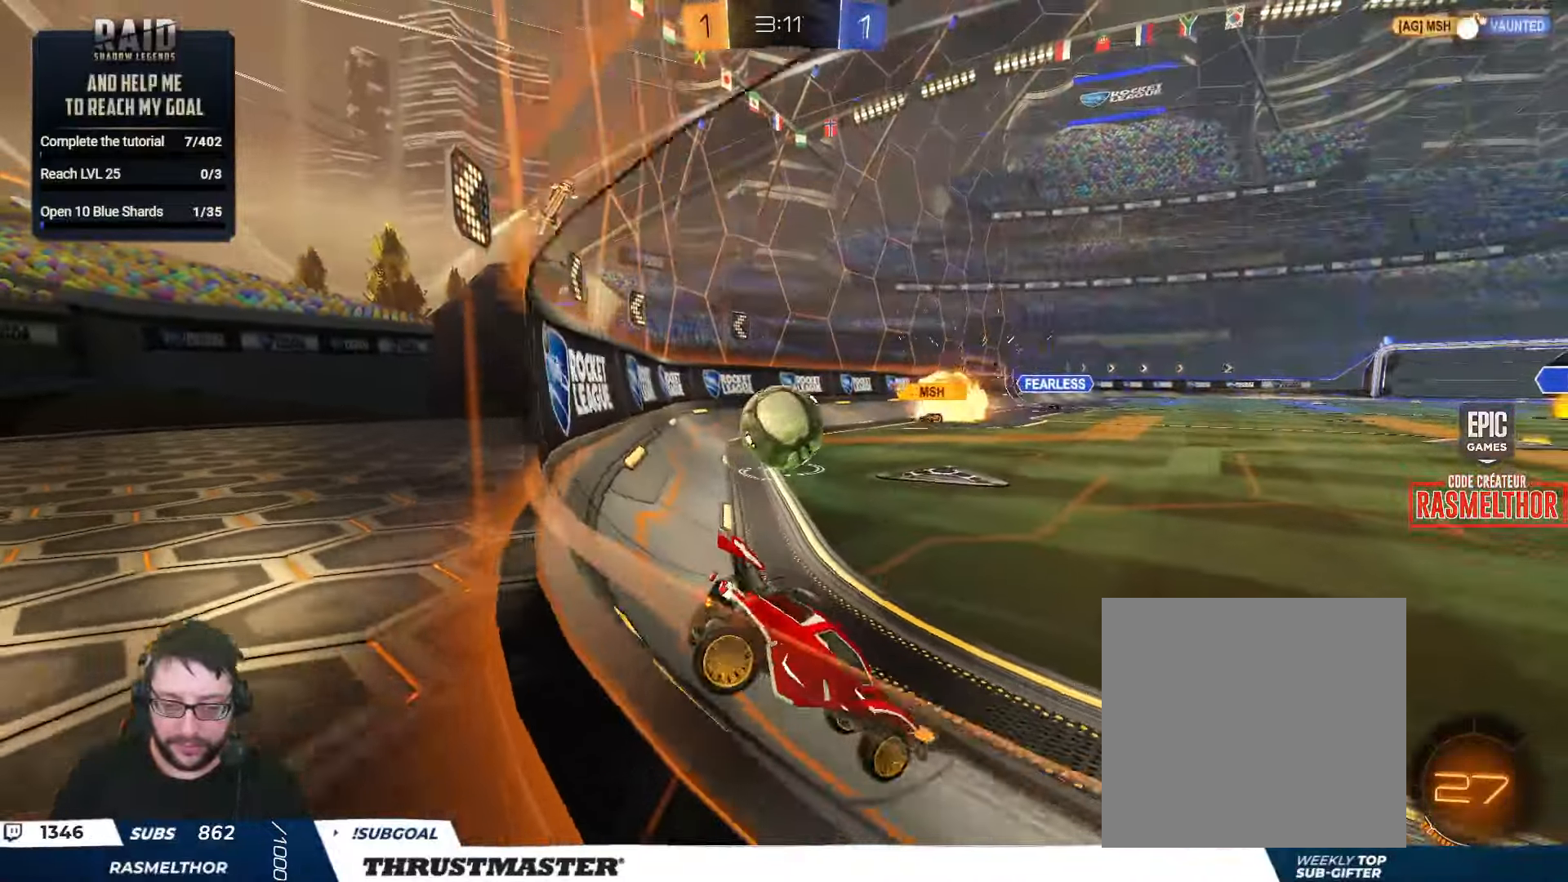
{"buttons": ["R2"], "left_stick": "up-right", "right_stick": "center", "events": [[100, "Y", "down"], [167, "Y", "up"], [267, "R2", "up"], [300, "left_stick", "down-left"], [433, "R2", "down"], [483, "left_stick", "up-right"]]}
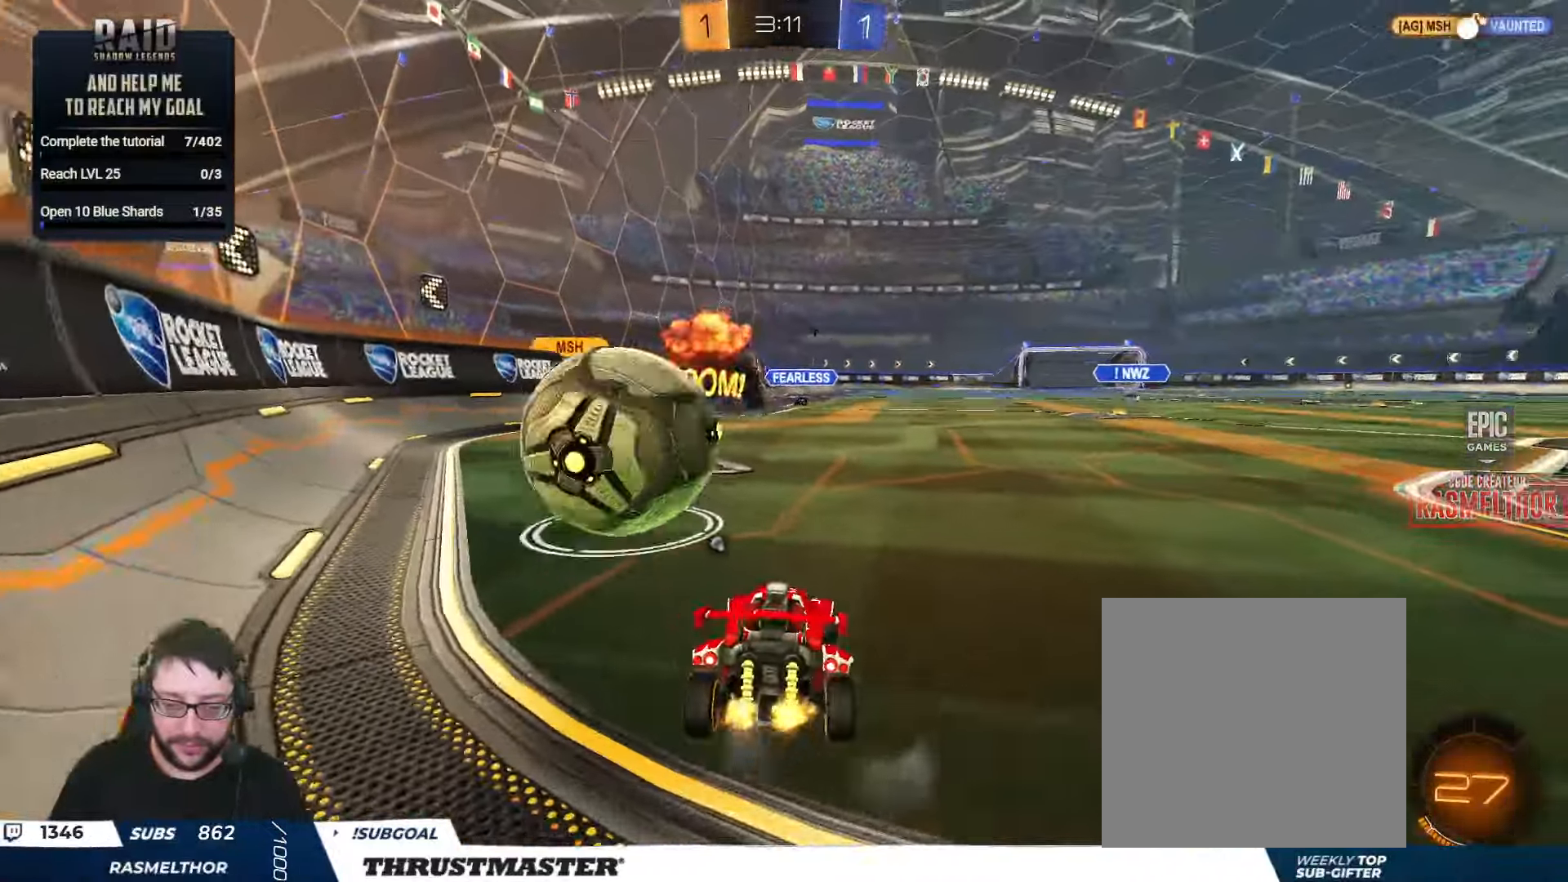
{"buttons": ["R2"], "left_stick": "left", "right_stick": "center", "events": [[133, "left_stick", "center"], [283, "left_stick", "left"], [300, "R2", "up"], [467, "R2", "down"]]}
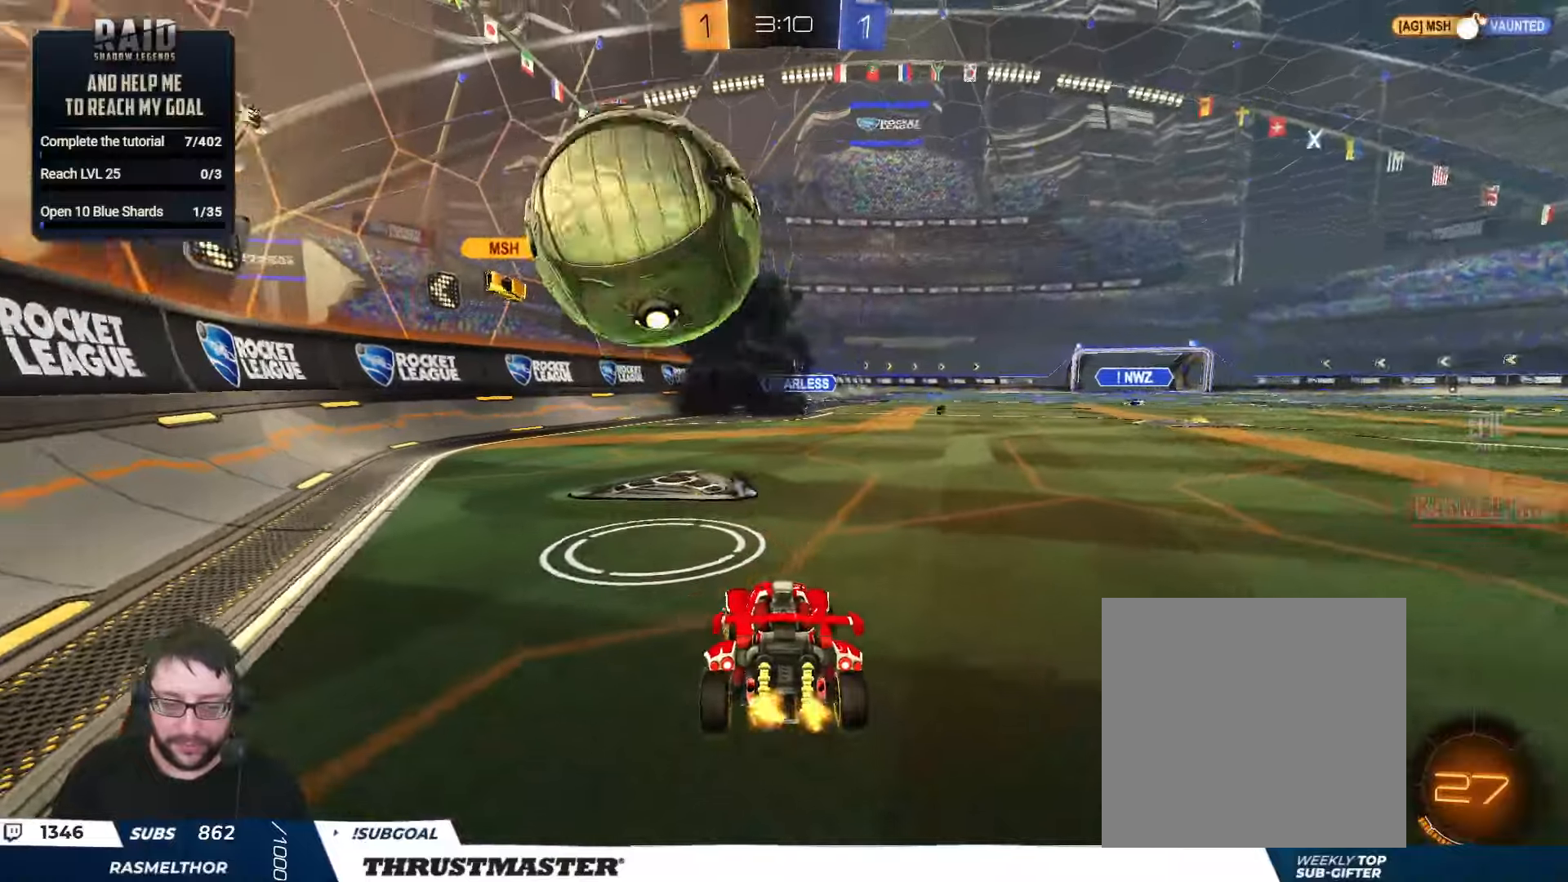
{"buttons": ["A", "B", "R2"], "left_stick": "down-right", "right_stick": "center", "events": [[84, "left_stick", "center"], [200, "R2", "up"], [300, "R2", "down"], [317, "A", "down"], [334, "B", "down"], [350, "left_stick", "down-left"], [484, "left_stick", "down-right"]]}
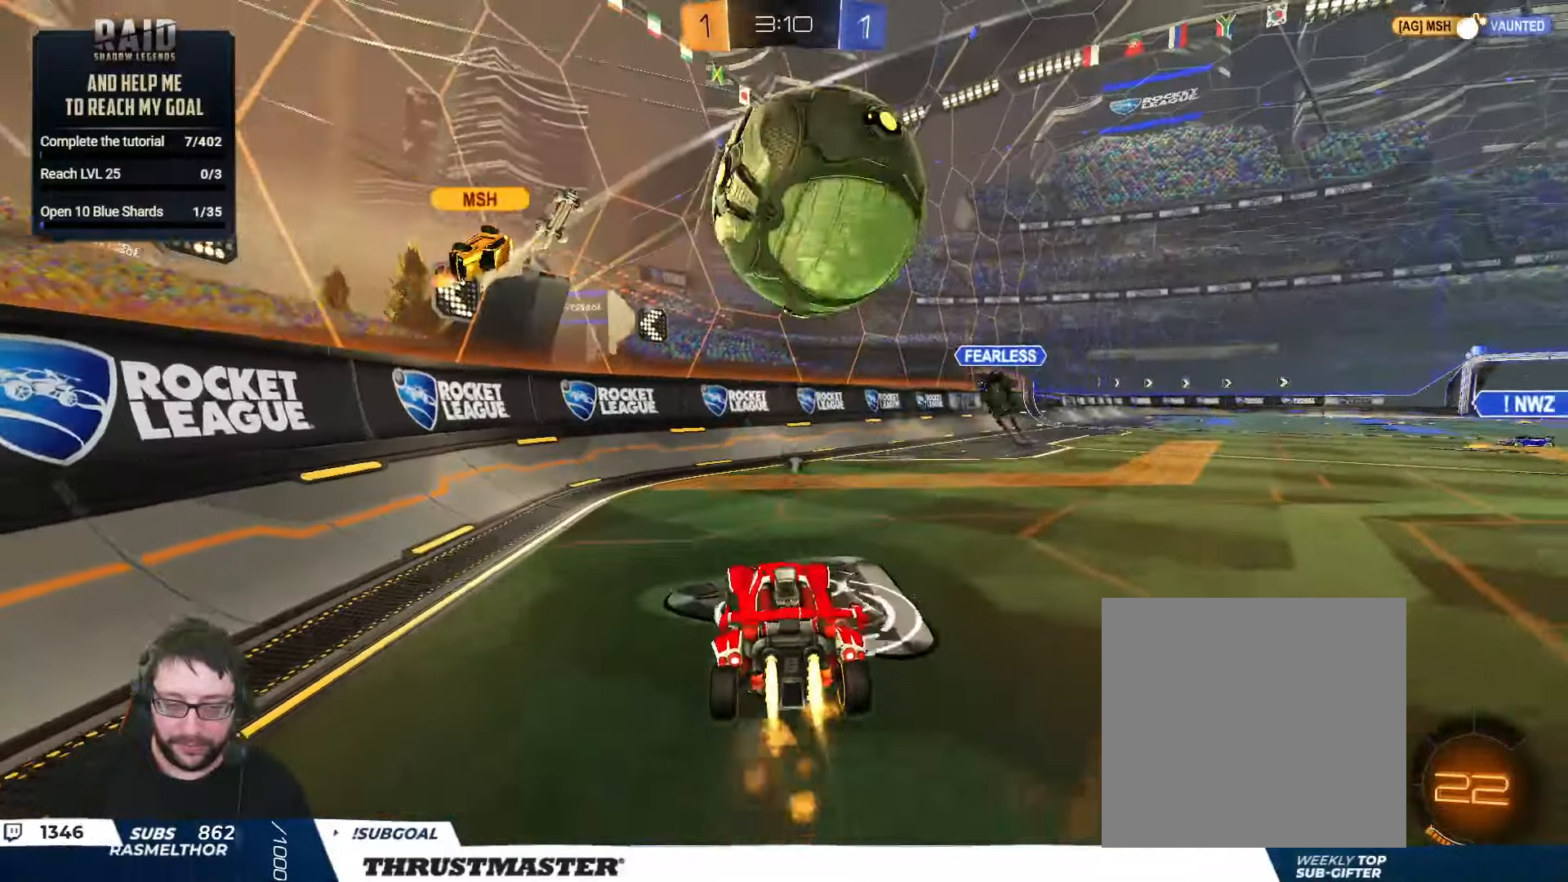
{"buttons": ["L2", "R2"], "left_stick": "up", "right_stick": "center", "events": [[84, "A", "up"], [117, "B", "up"], [267, "left_stick", "down-left"], [317, "L2", "down"], [317, "left_stick", "up"], [350, "A", "down"], [417, "A", "up"]]}
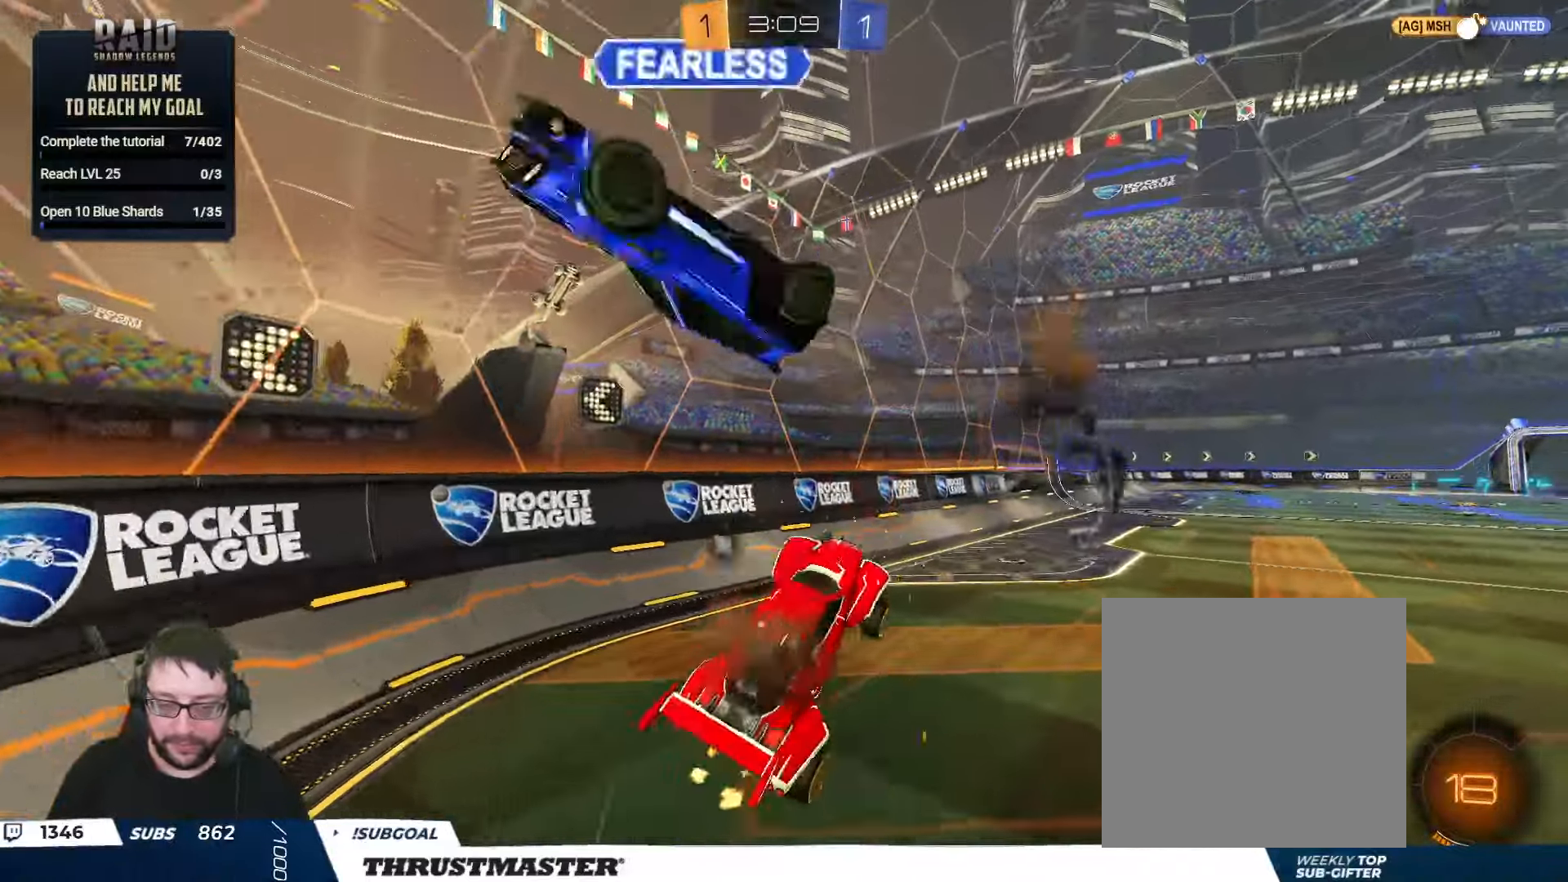
{"buttons": ["L2"], "left_stick": "up-right", "right_stick": "center", "events": [[250, "Y", "down"], [334, "Y", "up"], [384, "left_stick", "up-right"], [467, "R2", "up"]]}
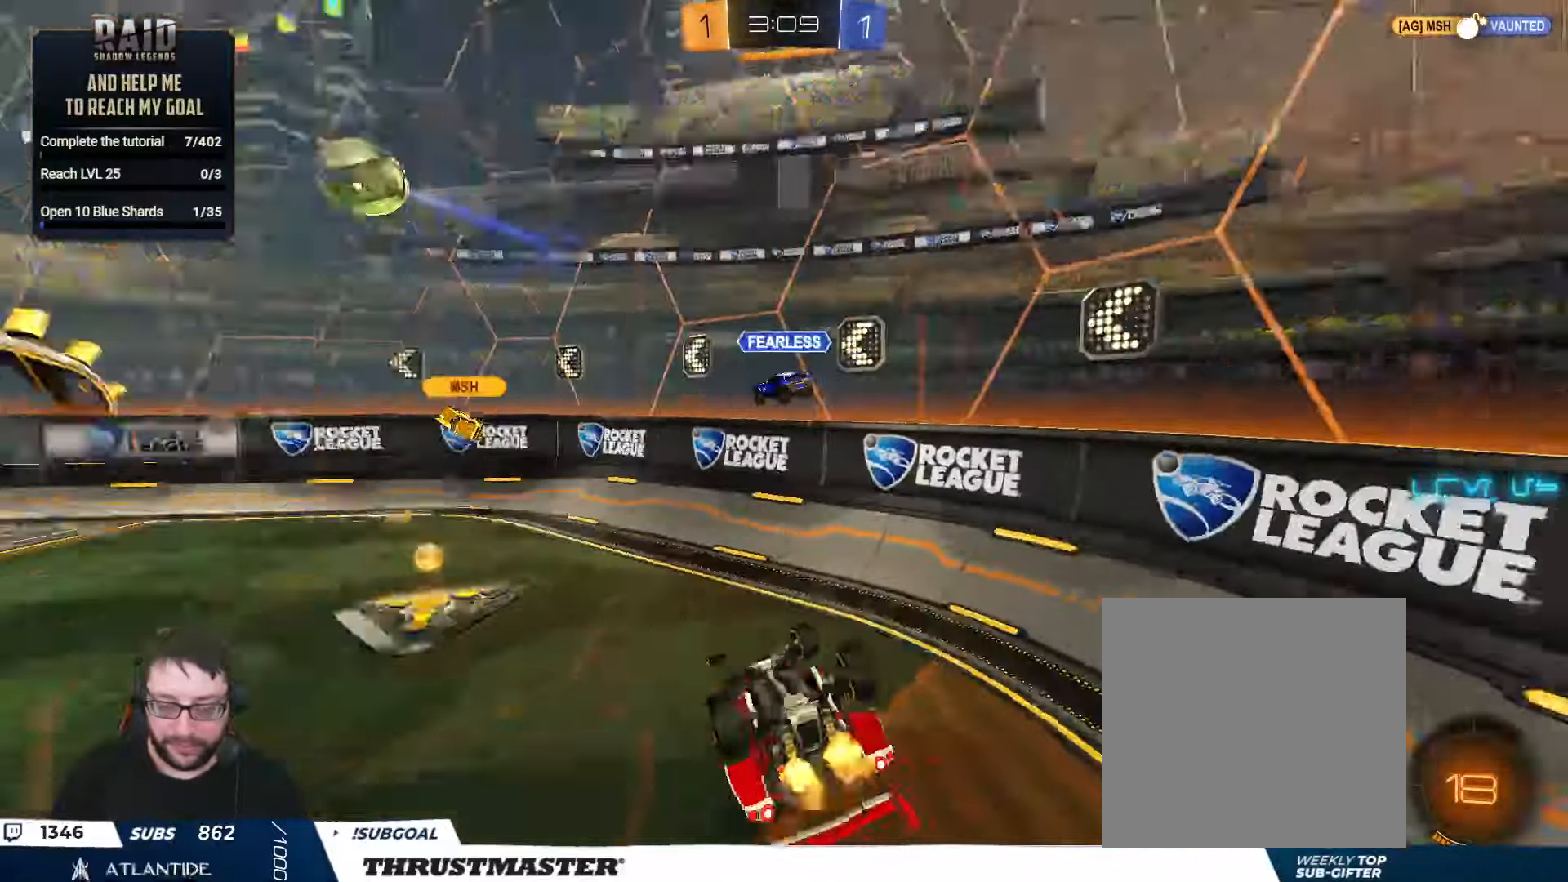
{"buttons": ["R2"], "left_stick": "right", "right_stick": "center", "events": [[200, "R2", "down"], [367, "L2", "up"], [384, "left_stick", "right"]]}
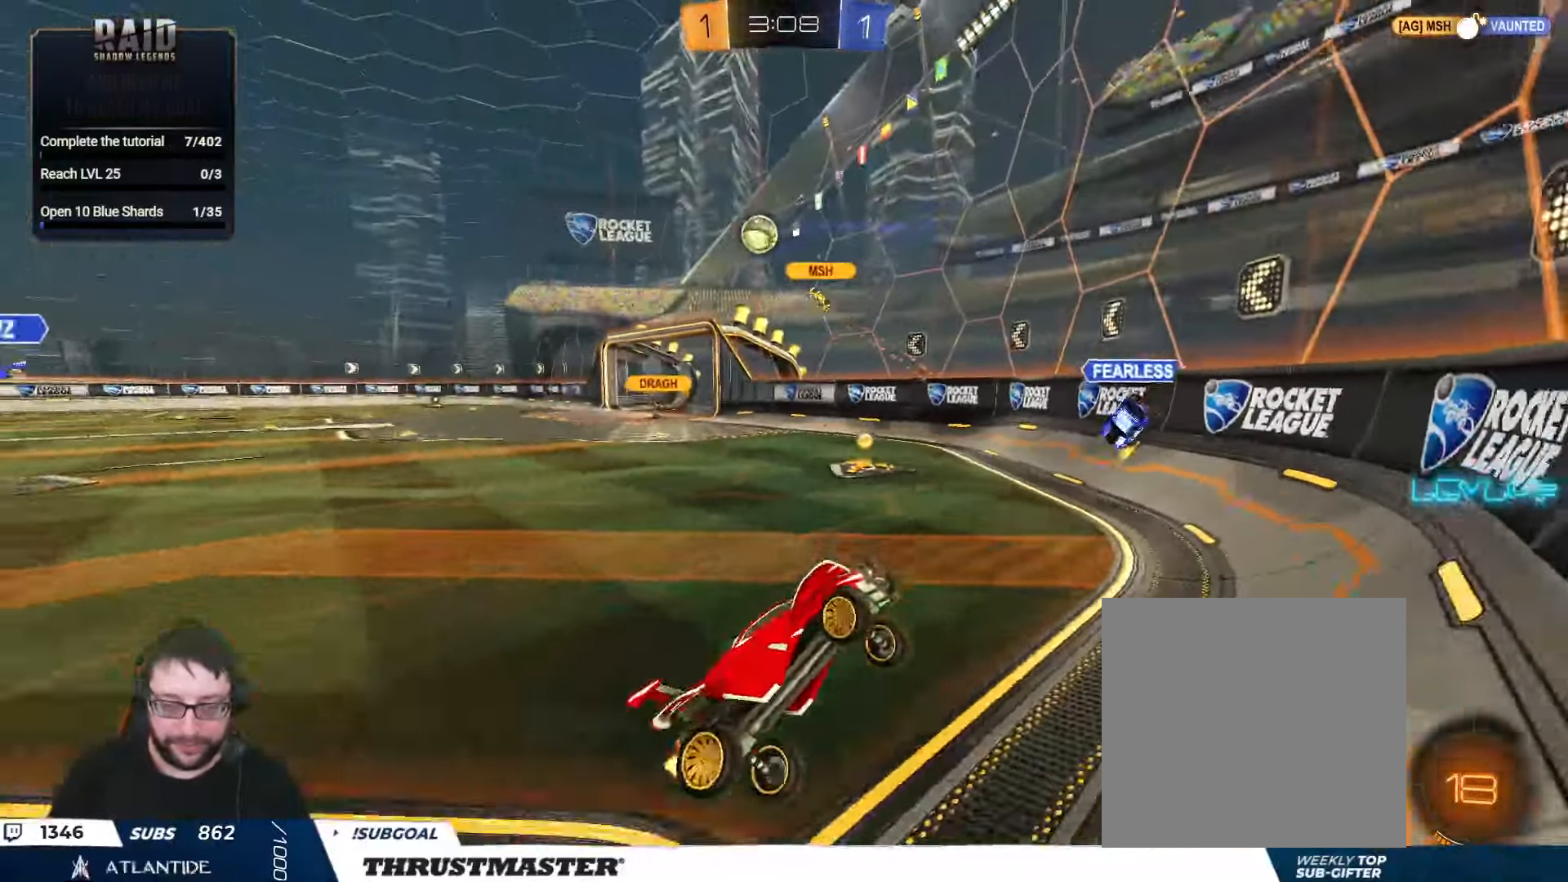
{"buttons": ["R2"], "left_stick": "right", "right_stick": "center", "events": []}
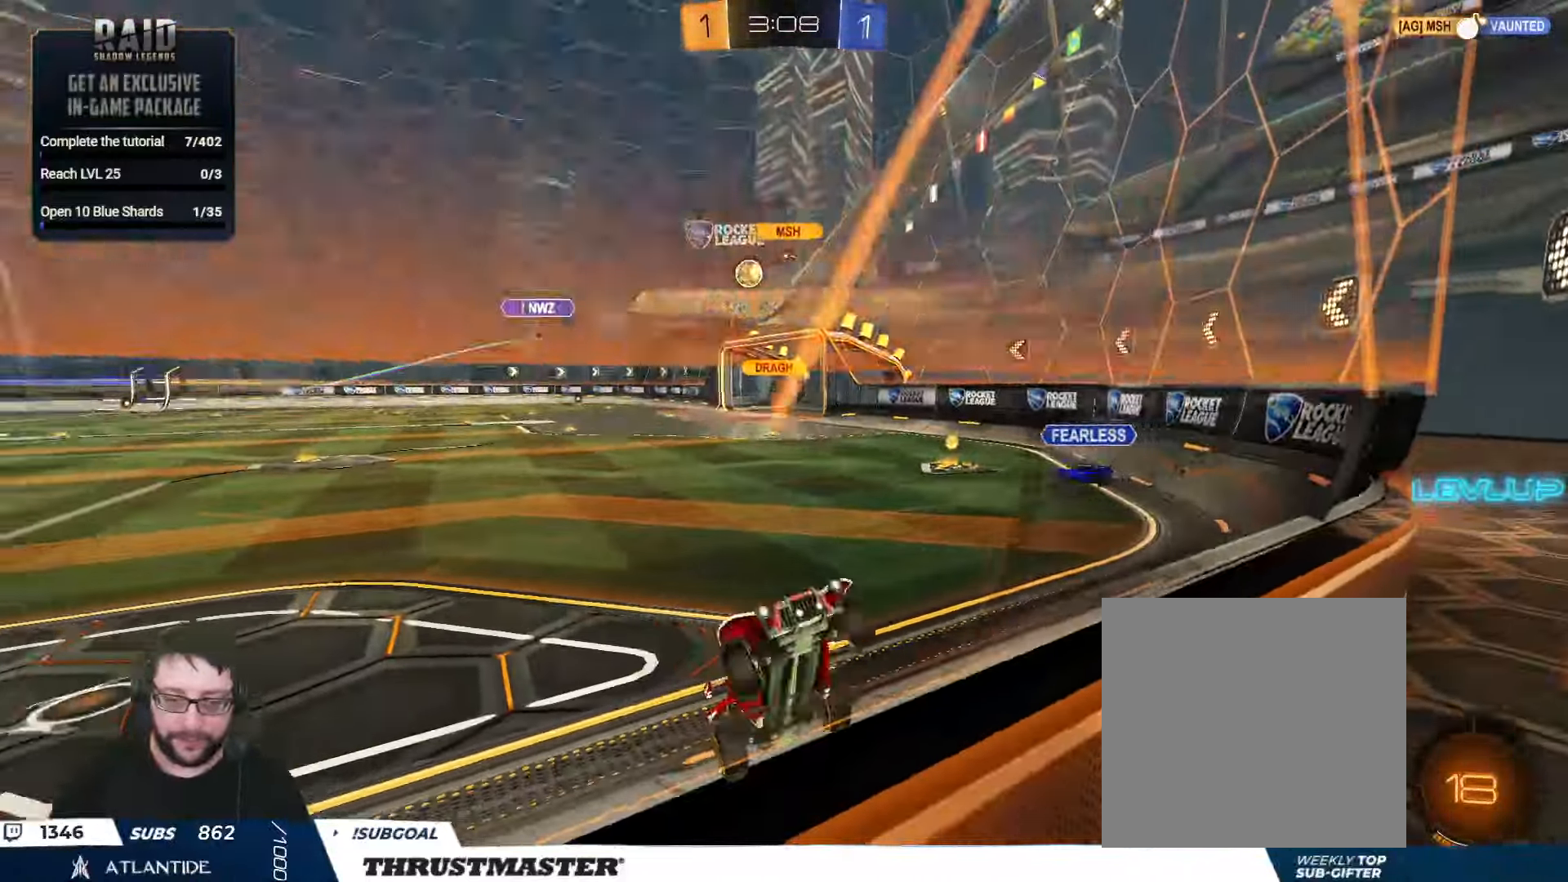
{"buttons": ["R2"], "left_stick": "right", "right_stick": "center", "events": []}
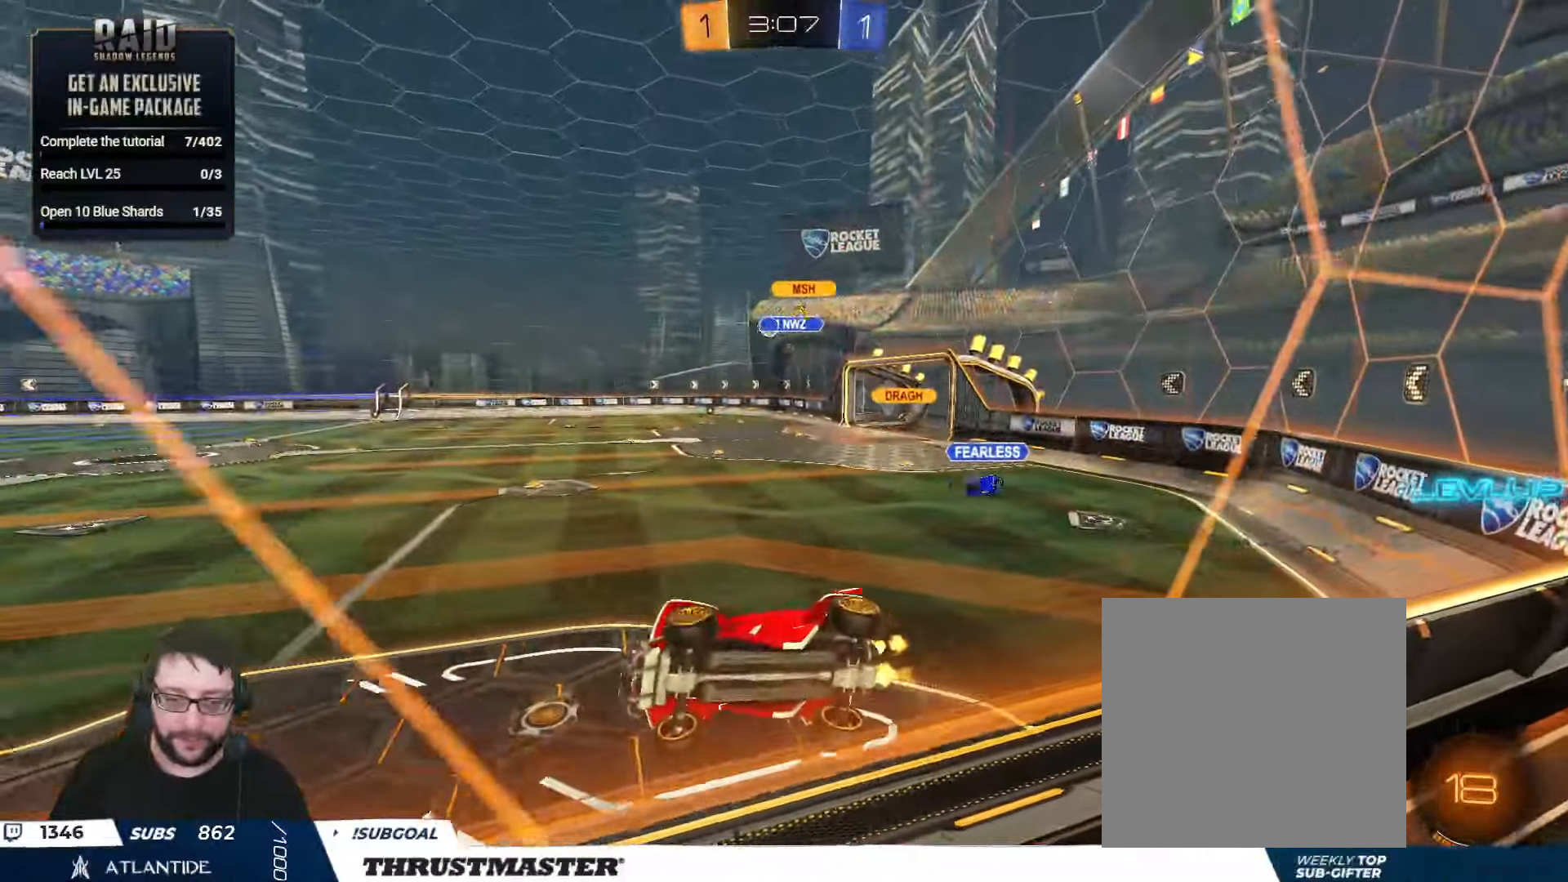
{"buttons": ["R2"], "left_stick": "right", "right_stick": "center", "events": [[184, "Y", "down"], [234, "left_stick", "center"], [250, "Y", "up"], [300, "left_stick", "right"]]}
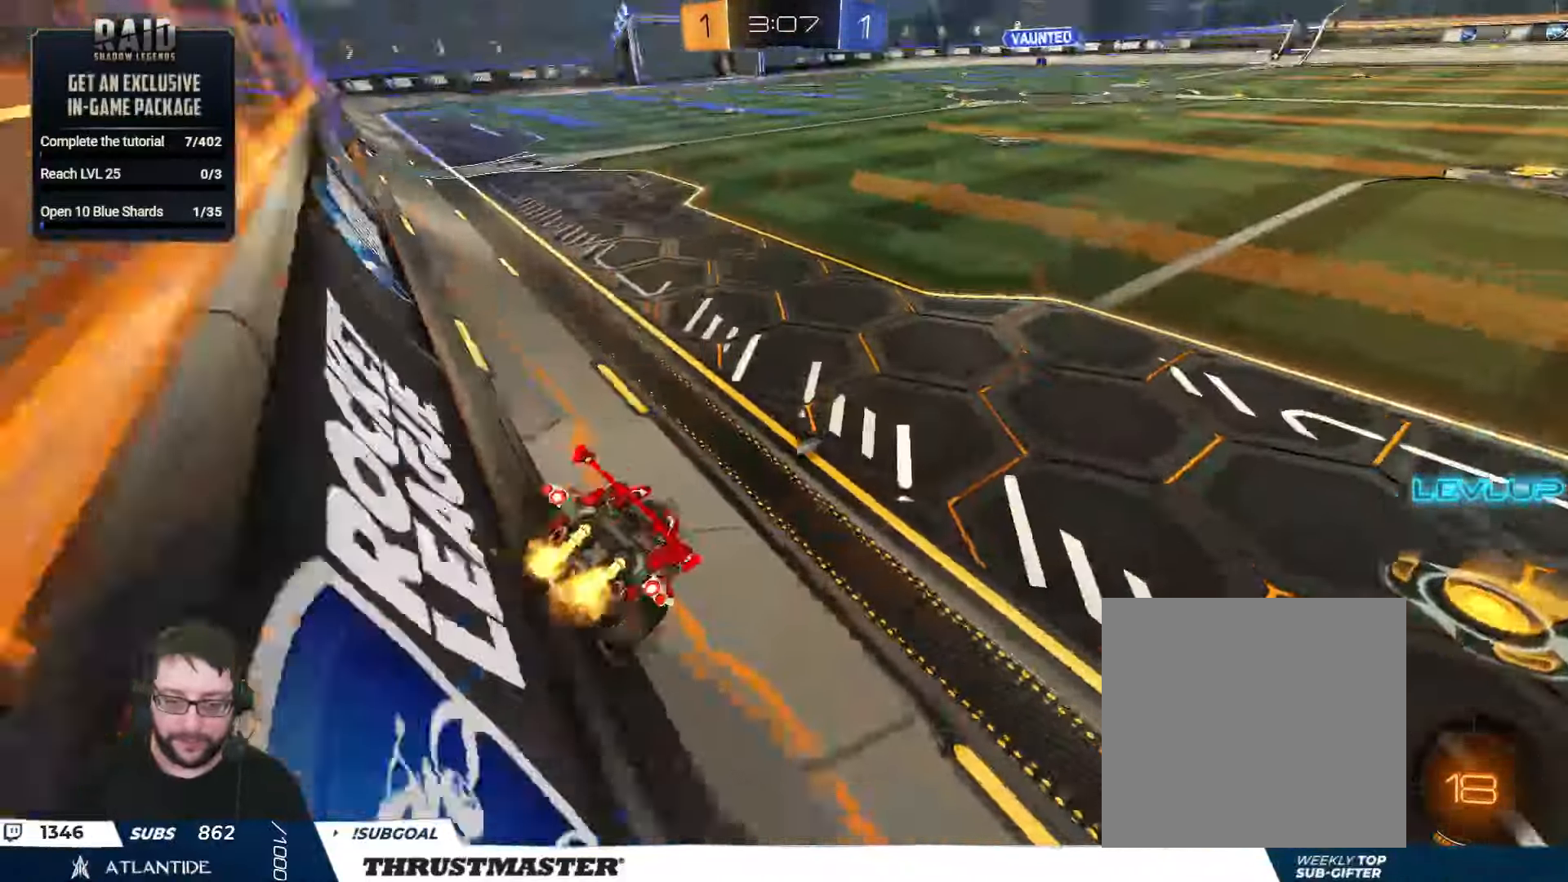
{"buttons": ["A", "L2", "R2"], "left_stick": "up-right", "right_stick": "center", "events": [[367, "left_stick", "left"], [384, "A", "down"], [450, "A", "up"], [467, "L2", "down"], [484, "left_stick", "up-right"], [500, "A", "down"]]}
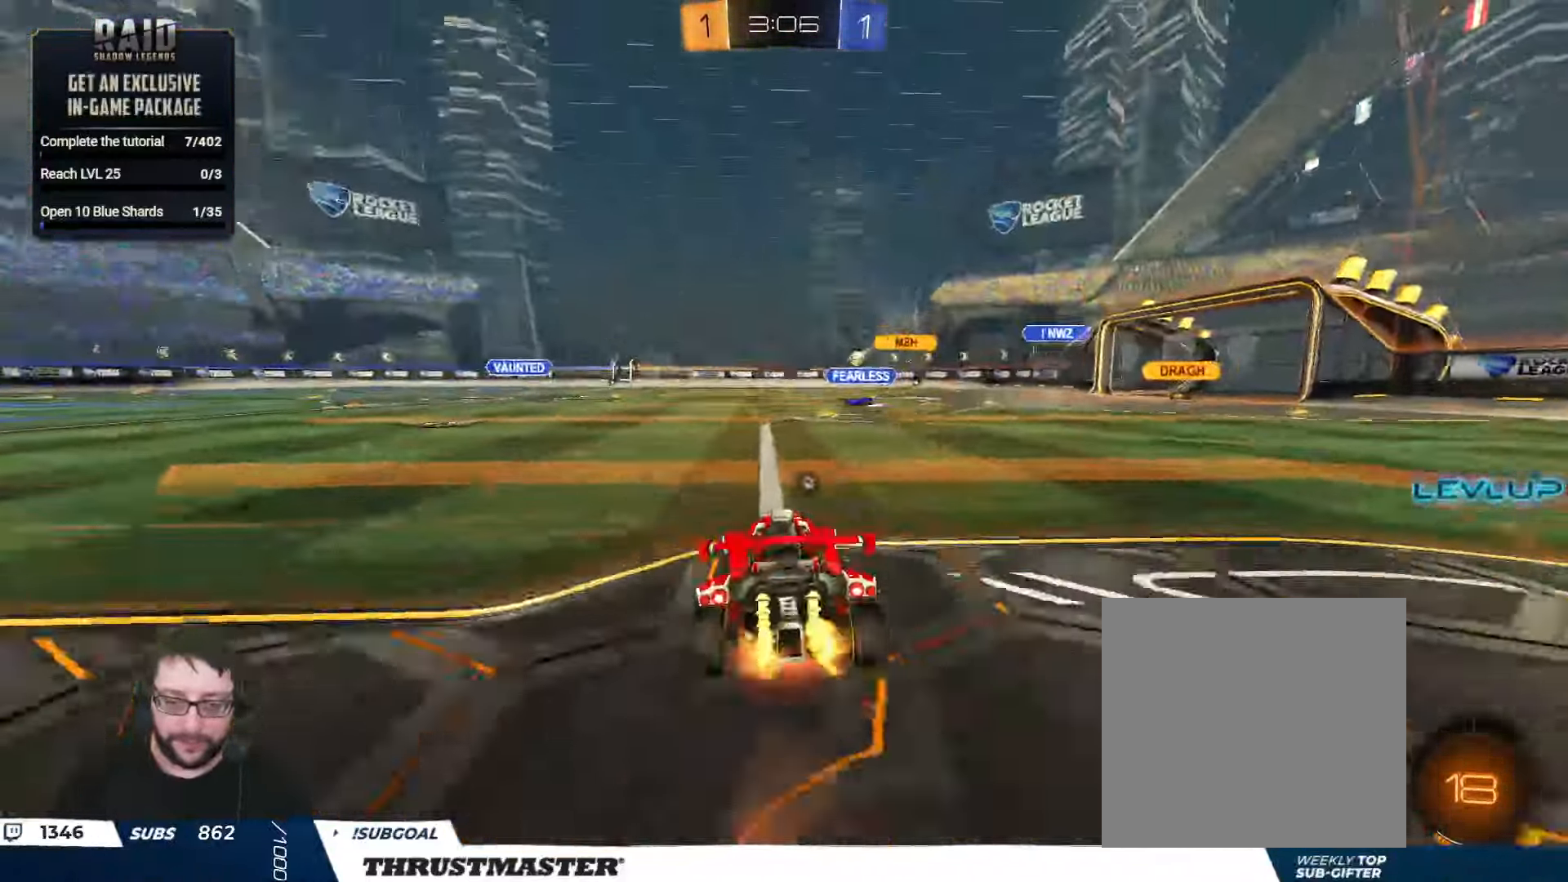
{"buttons": ["R2"], "left_stick": "center", "right_stick": "center", "events": [[67, "A", "up"], [134, "L2", "up"], [150, "Y", "down"], [167, "left_stick", "center"], [234, "Y", "up"]]}